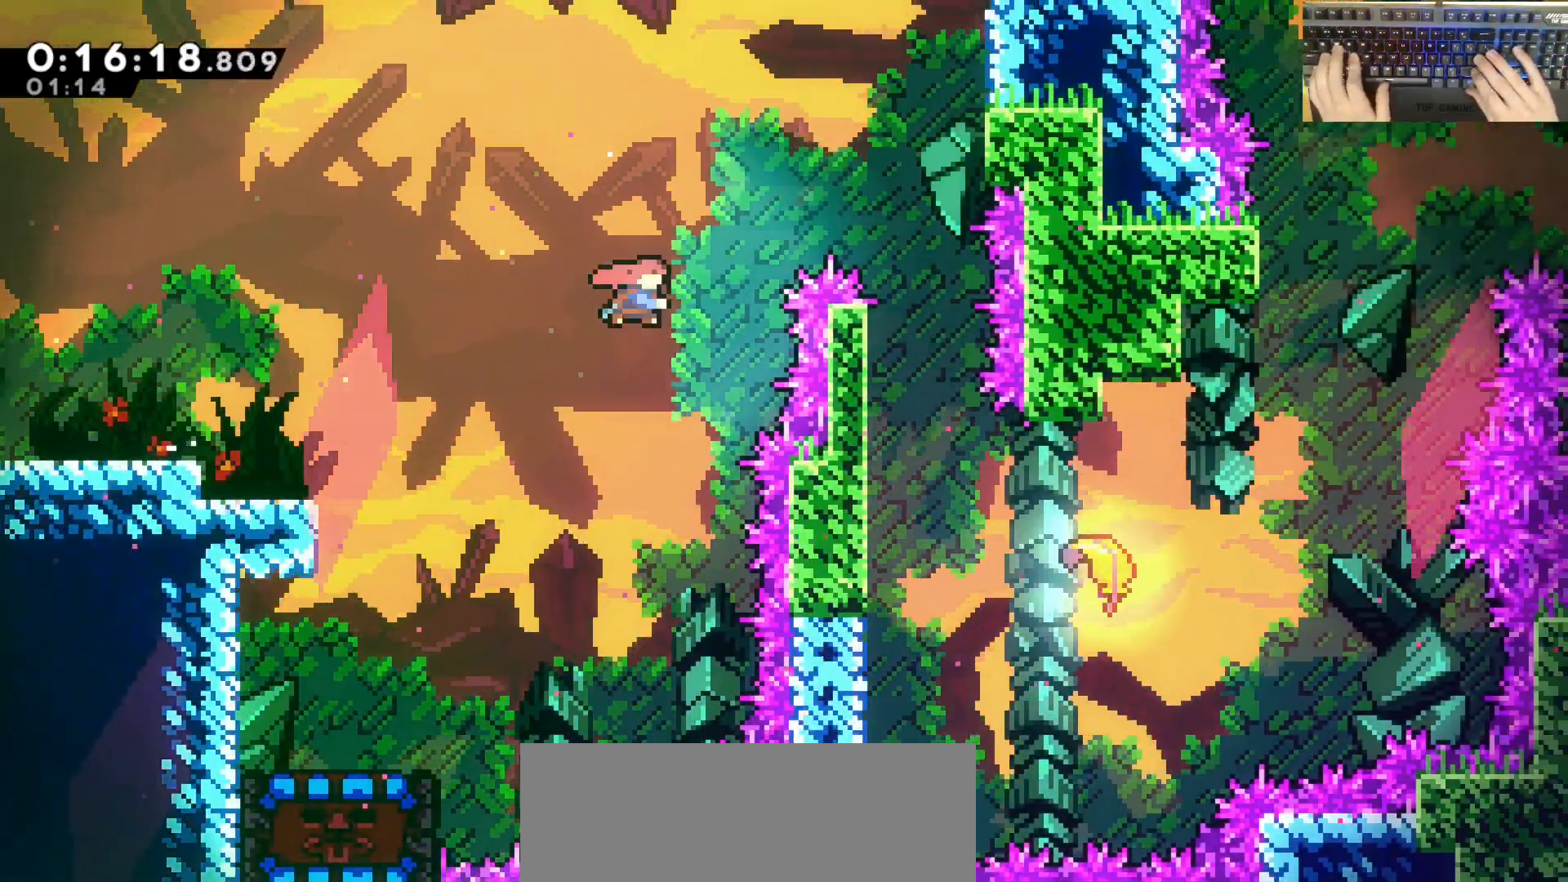
Gameplay with keyboard; each line is a JSON object with the keys held at the frame after it. "events" lists presses ("down") and releases ("up") of "a", "d", "dash", "demodash", "e", "grab", "jump", "q", "s" and "w" between this image and that frame as [ms after this image, input, new state], when the widget could be followed in between. No other keys are recorded. Mouse input is not recorded. Key names are as the overlay labels them; some are game actions (e.g. jump) rather than physical keys. Not read: other_keys.
{"keys": ["s"]}
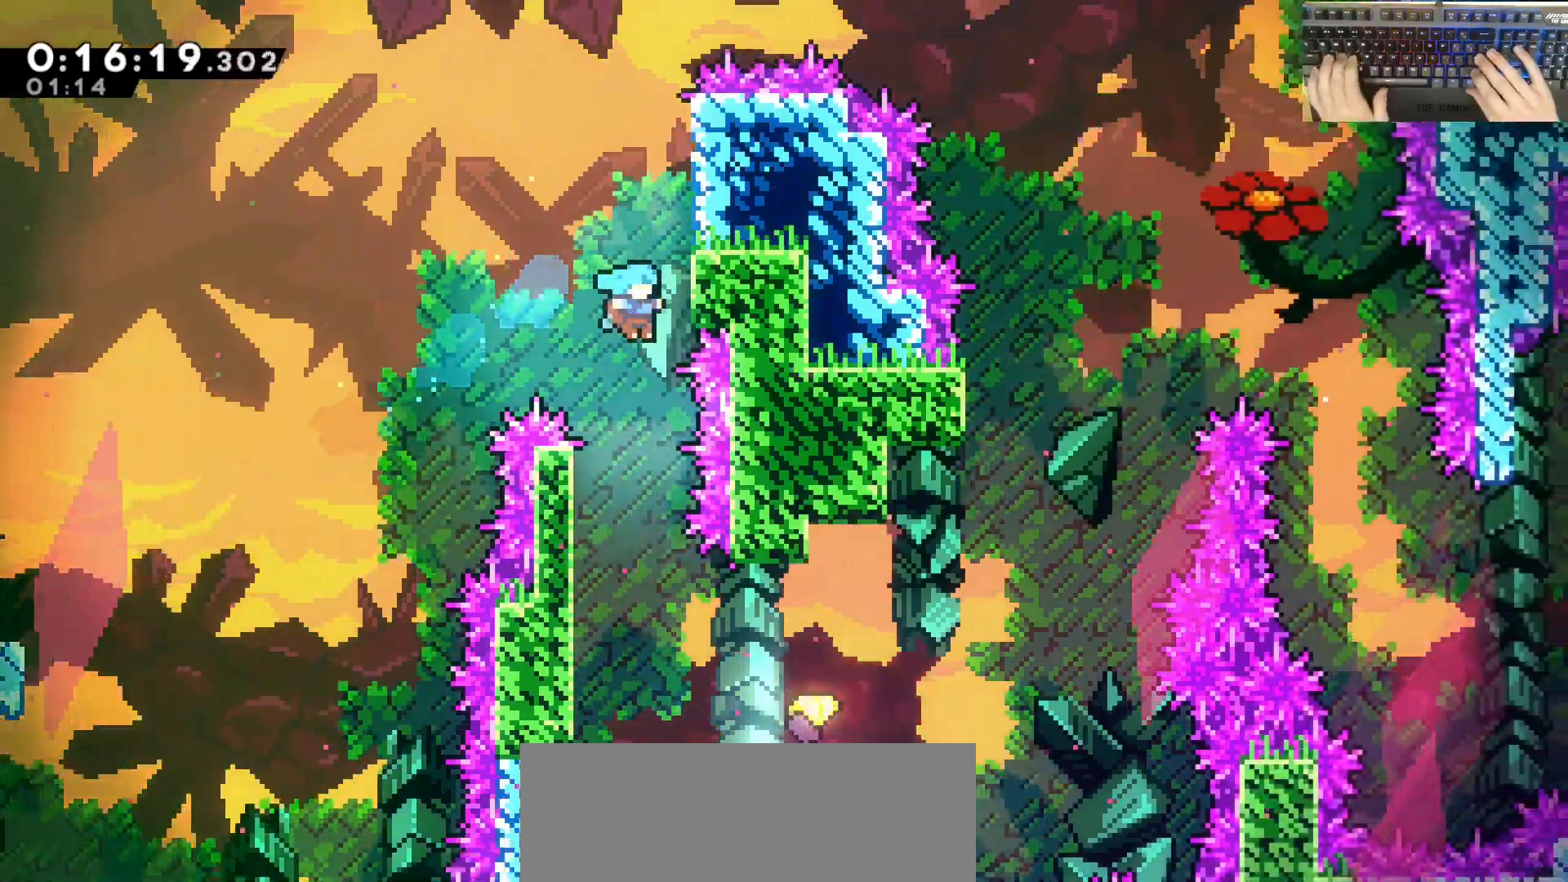
{"keys": ["d", "w"], "events": [[267, "d", "down"], [267, "s", "up"], [400, "w", "down"]]}
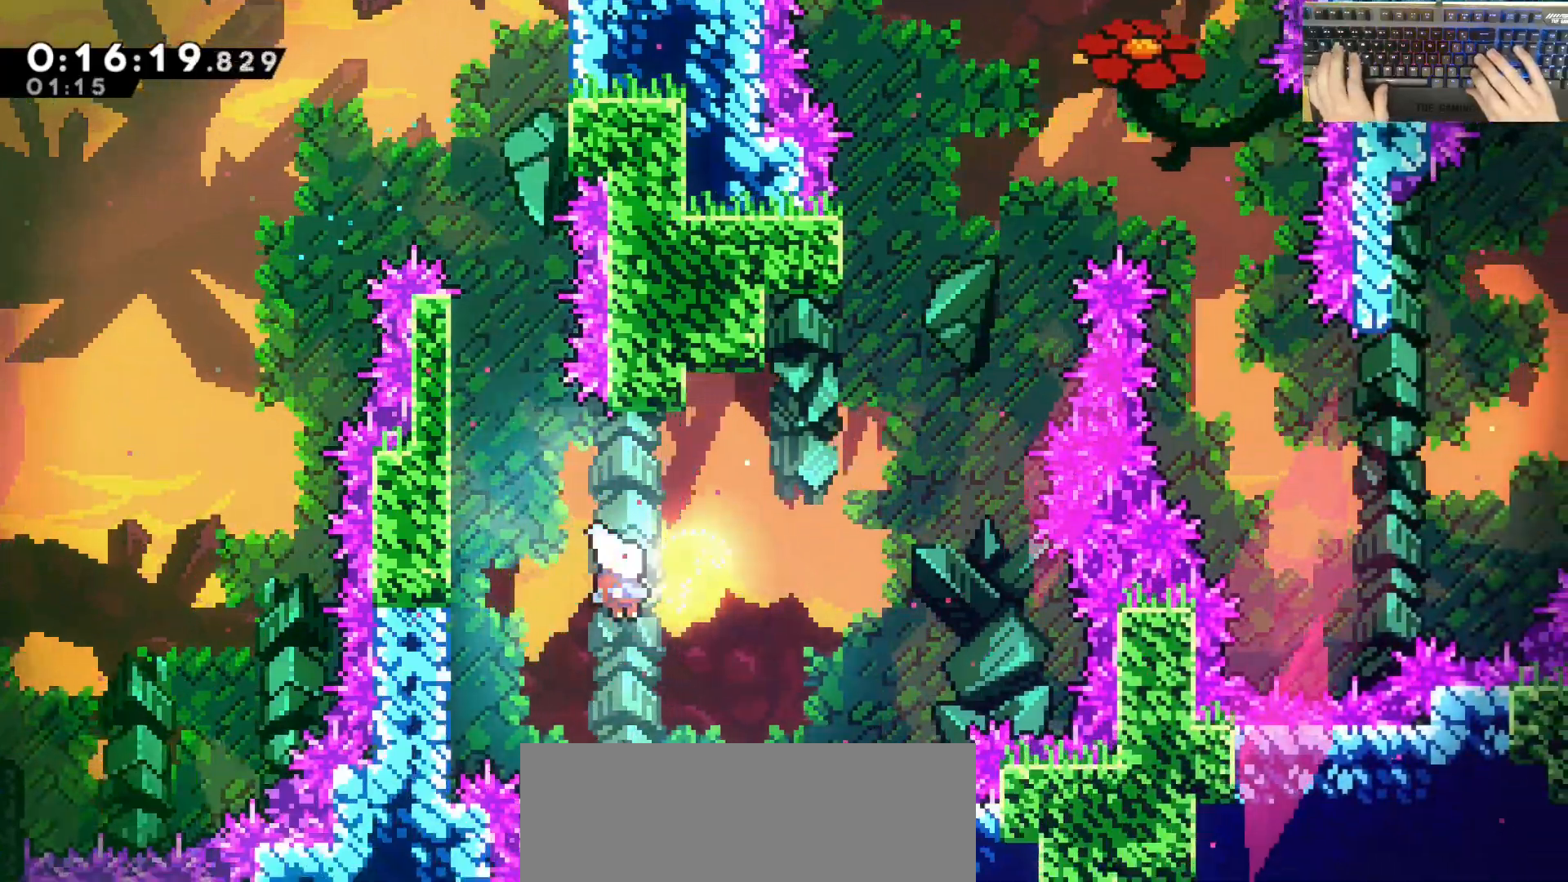
{"keys": ["d", "w"], "events": [[83, "d", "up"], [283, "d", "down"]]}
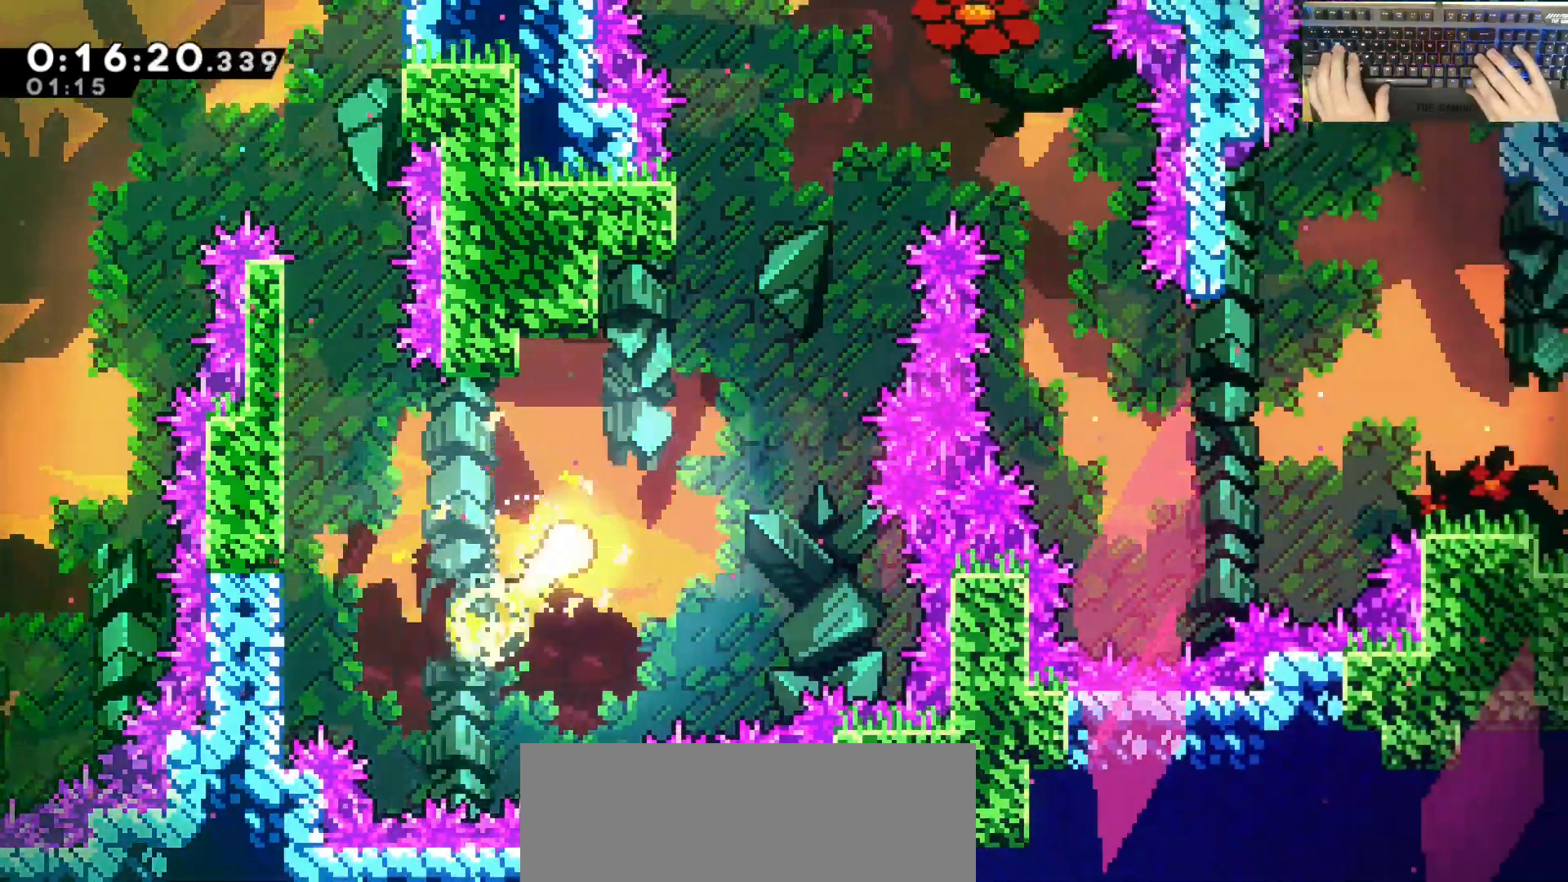
{"keys": ["d", "w"], "events": [[167, "d", "up"], [367, "d", "down"]]}
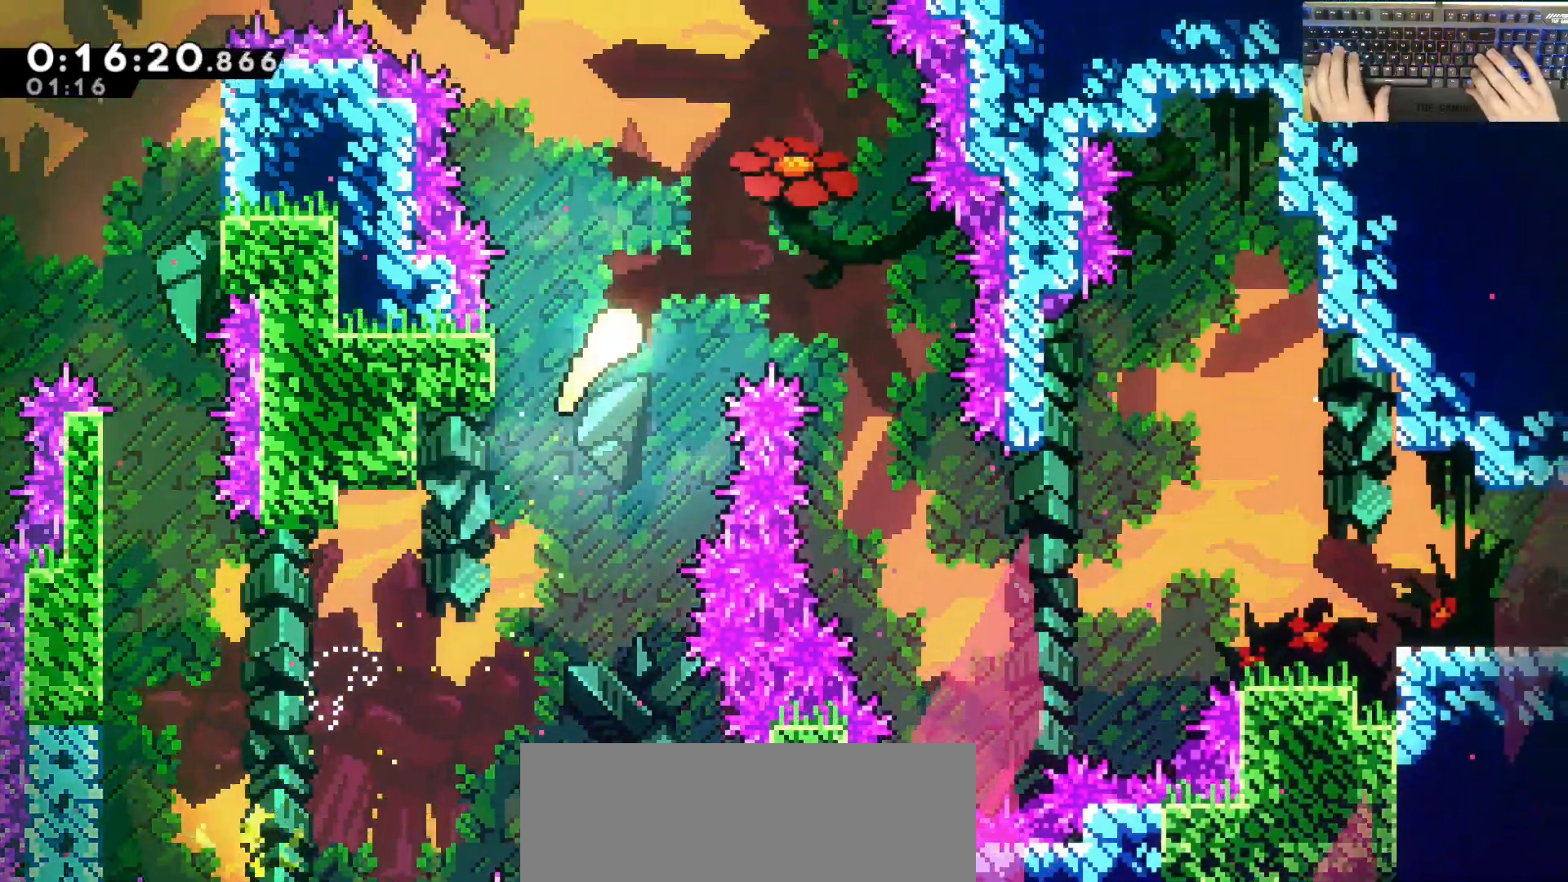
{"keys": ["d", "s"], "events": [[17, "w", "up"], [83, "s", "down"], [350, "d", "up"], [450, "d", "down"]]}
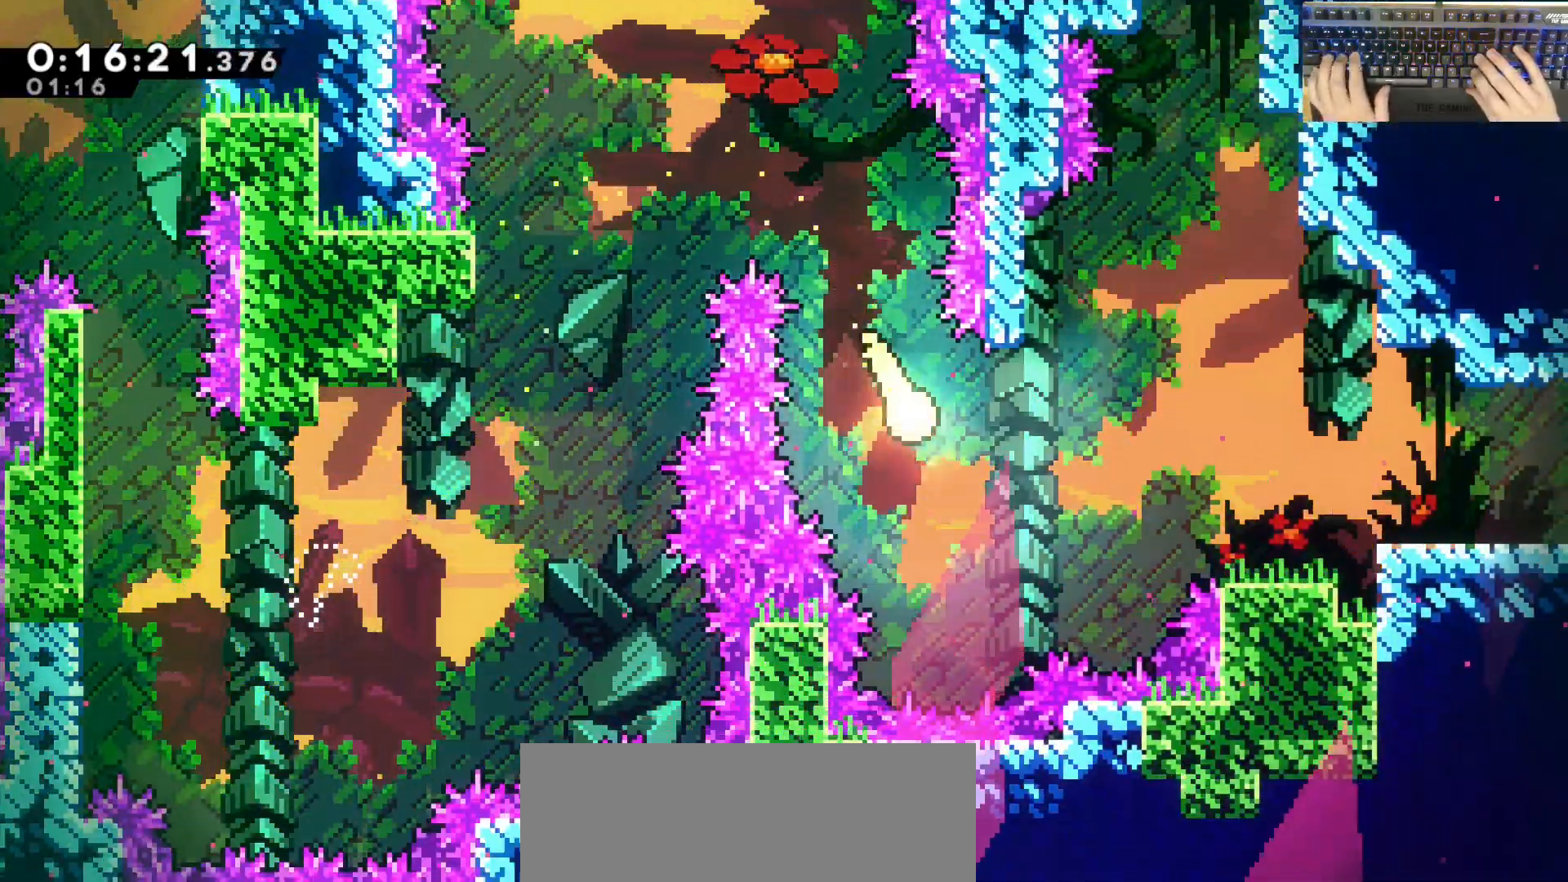
{"keys": ["d"], "events": [[33, "s", "up"]]}
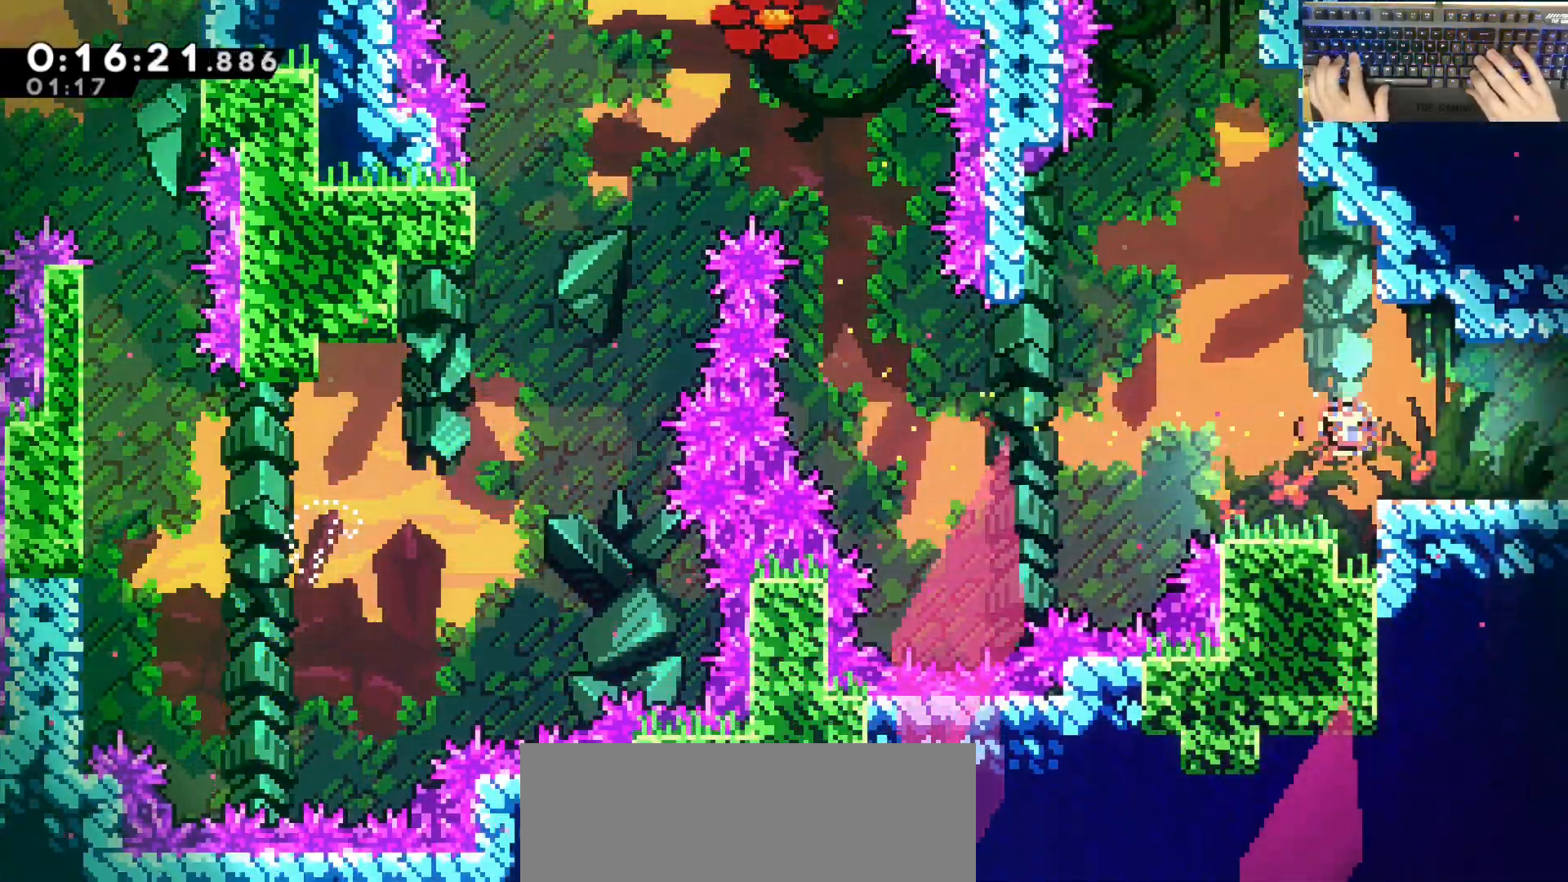
{"keys": ["d", "grab"], "events": [[17, "dash", "down"], [17, "s", "down"], [117, "jump", "down"], [150, "dash", "up"], [150, "jump", "up"], [150, "s", "up"], [200, "grab", "down"]]}
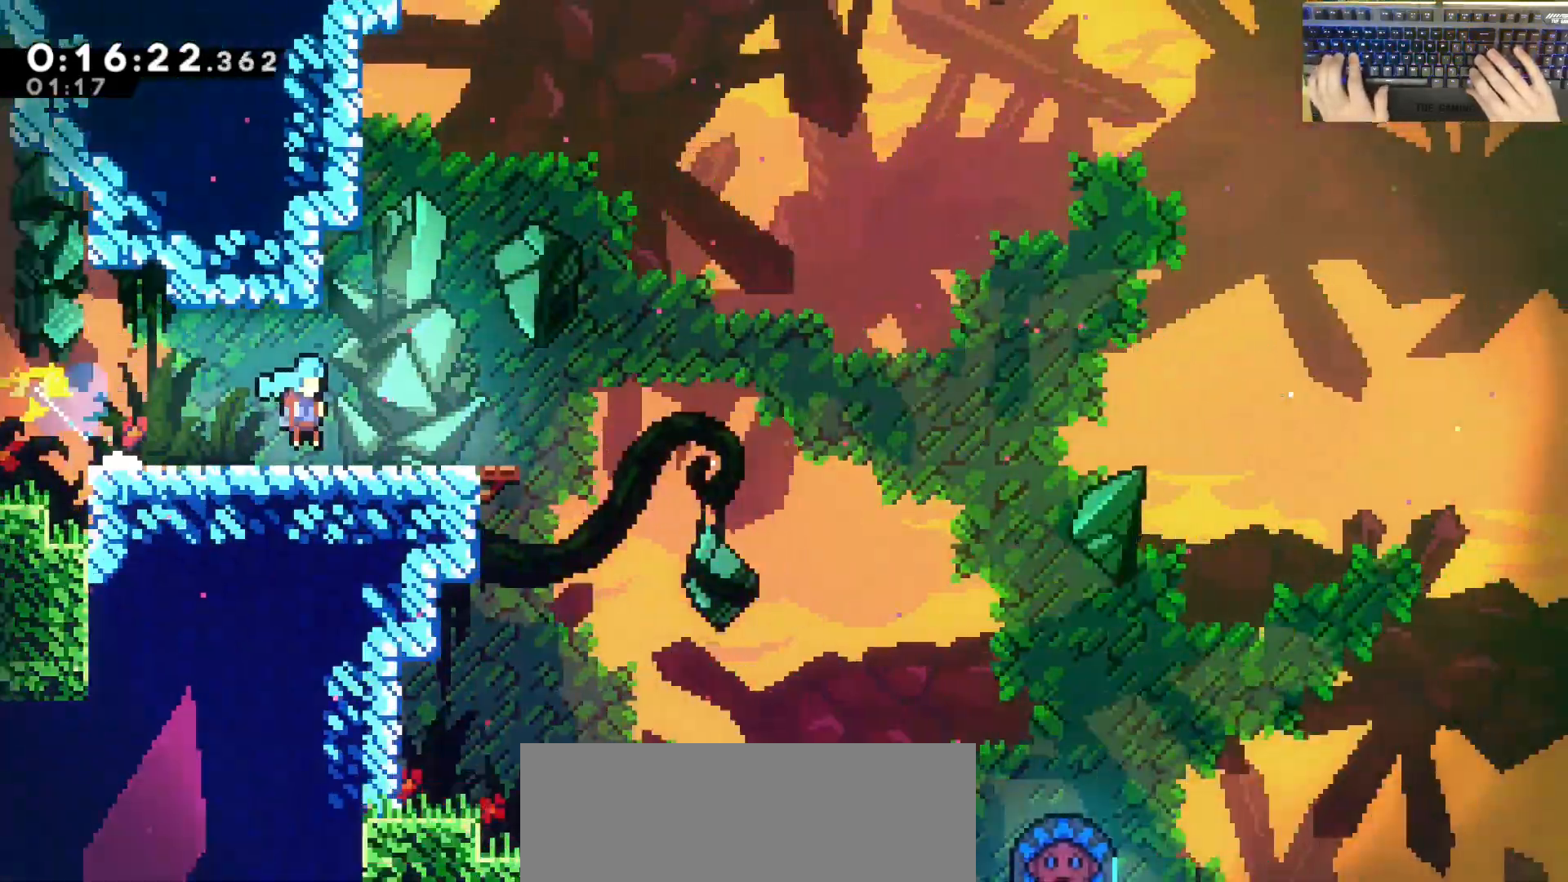
{"keys": ["d", "dash", "grab", "s"], "events": [[417, "s", "down"], [467, "dash", "down"]]}
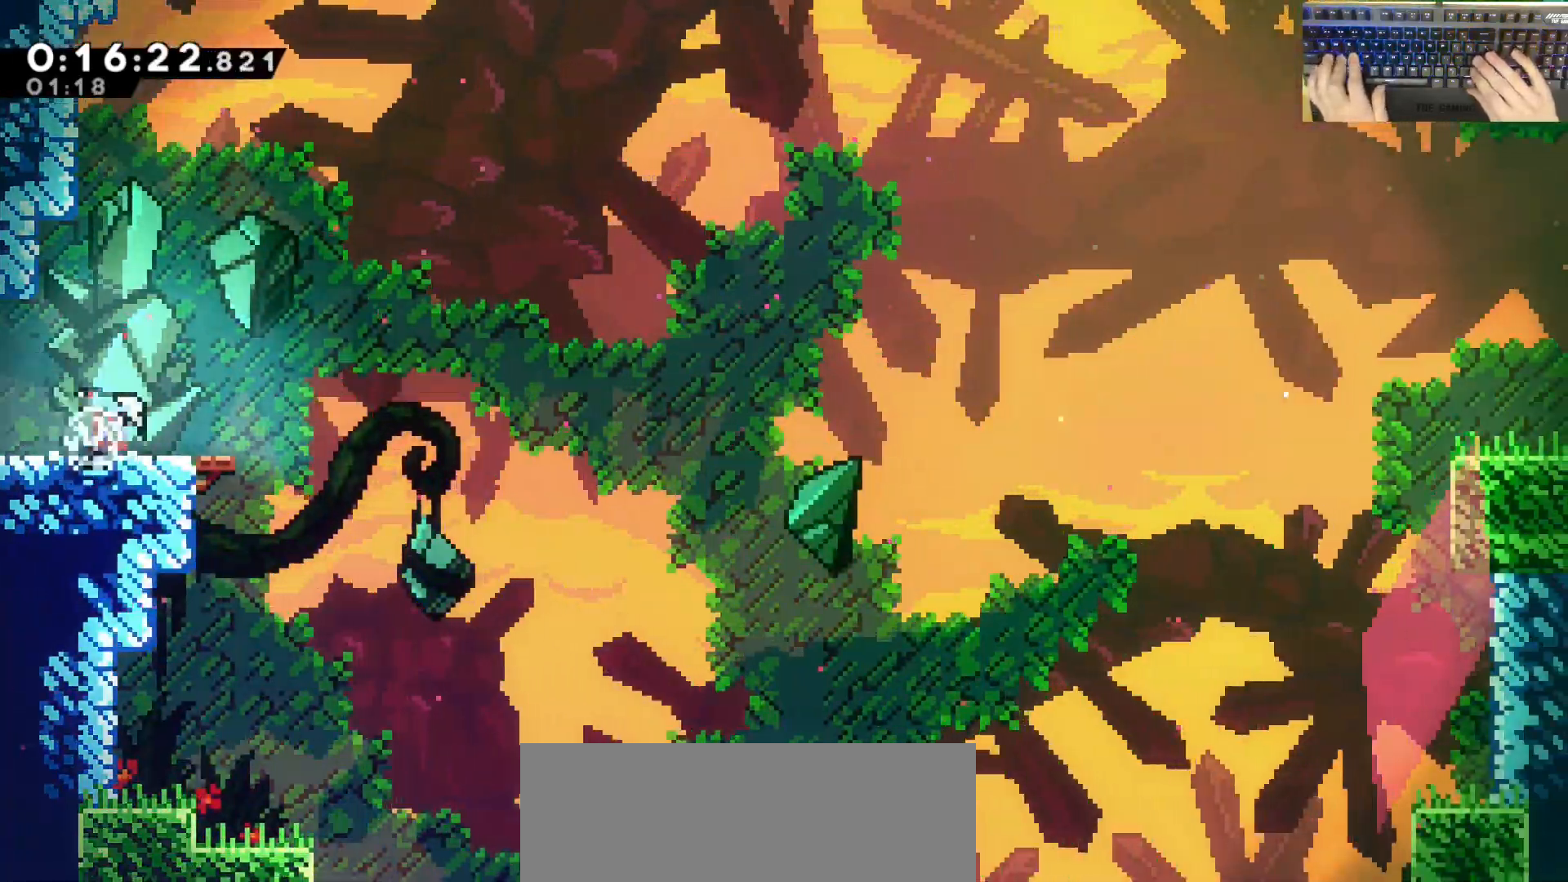
{"keys": ["d", "grab", "jump"], "events": [[150, "dash", "up"], [150, "jump", "down"], [150, "s", "up"]]}
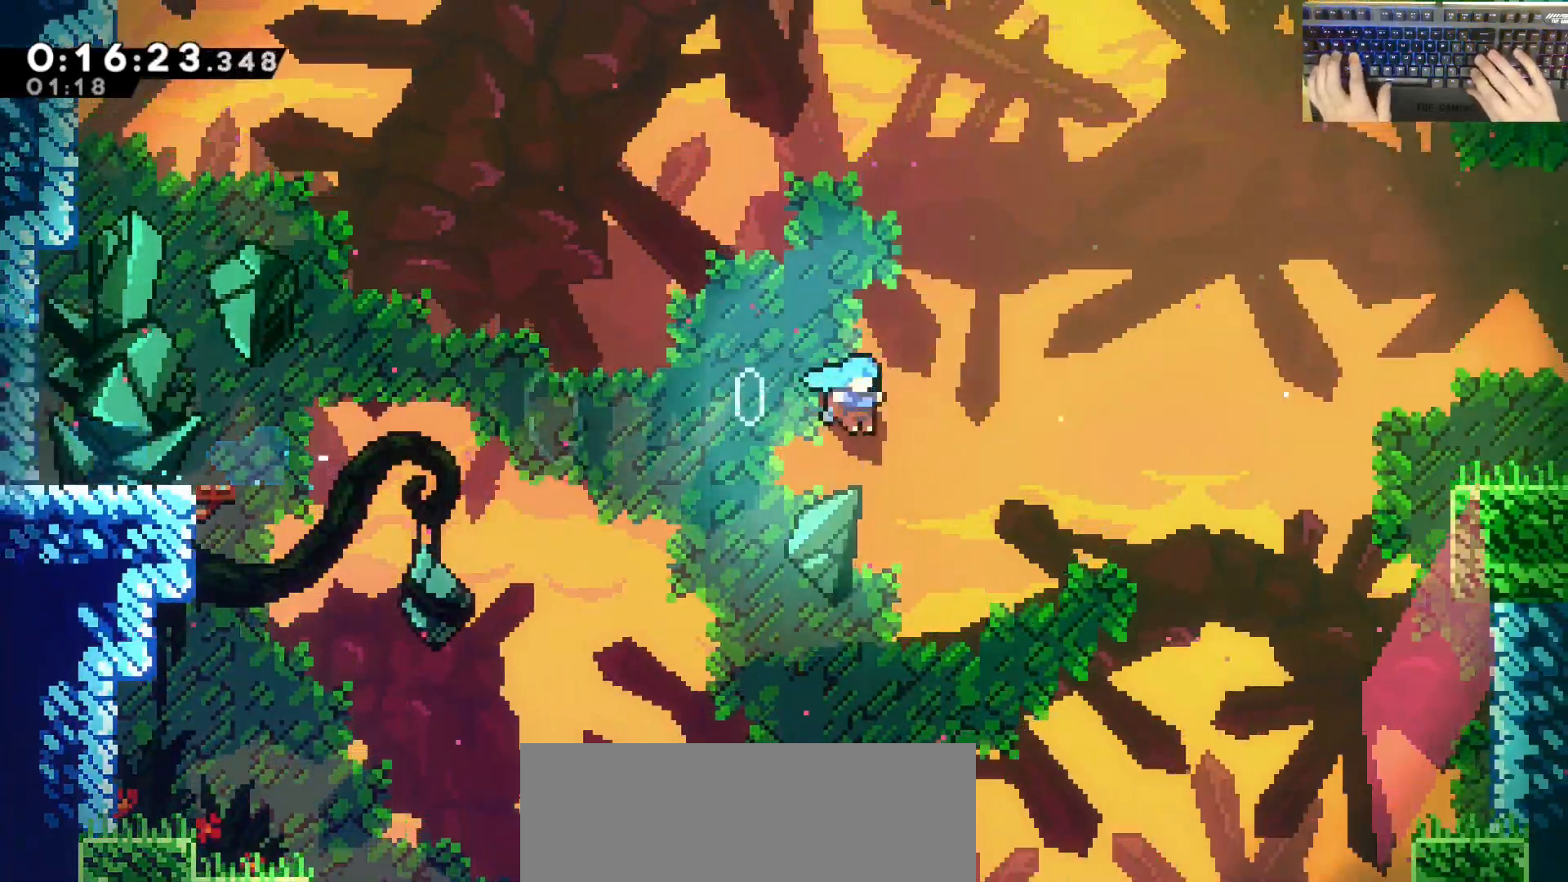
{"keys": ["d", "grab", "jump", "w"], "events": [[217, "w", "down"]]}
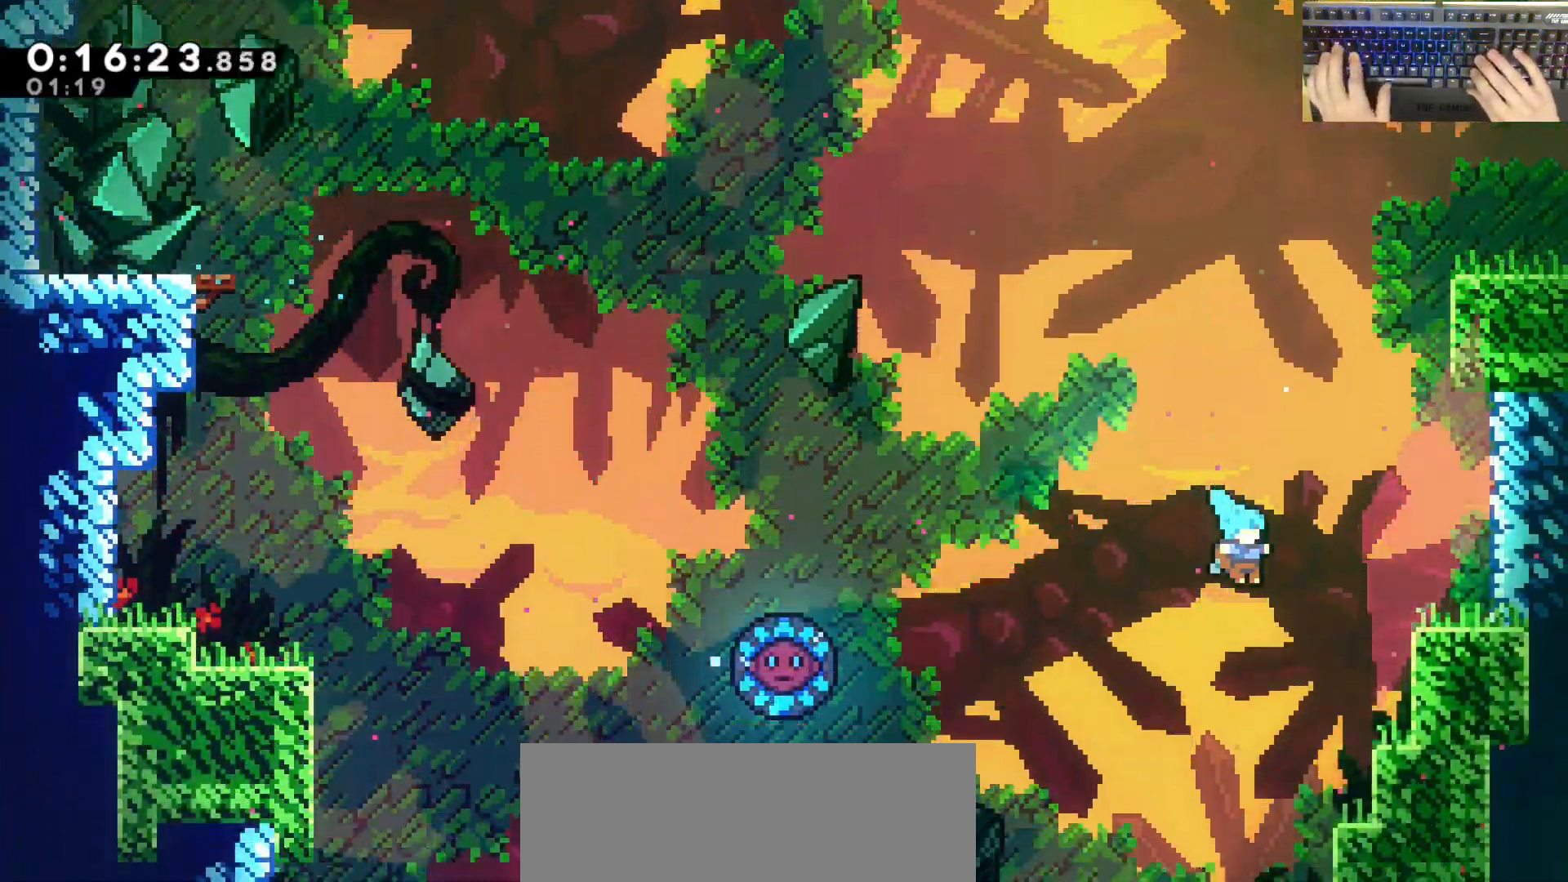
{"keys": ["d", "grab", "jump", "w"], "events": [[233, "jump", "up"], [333, "jump", "down"]]}
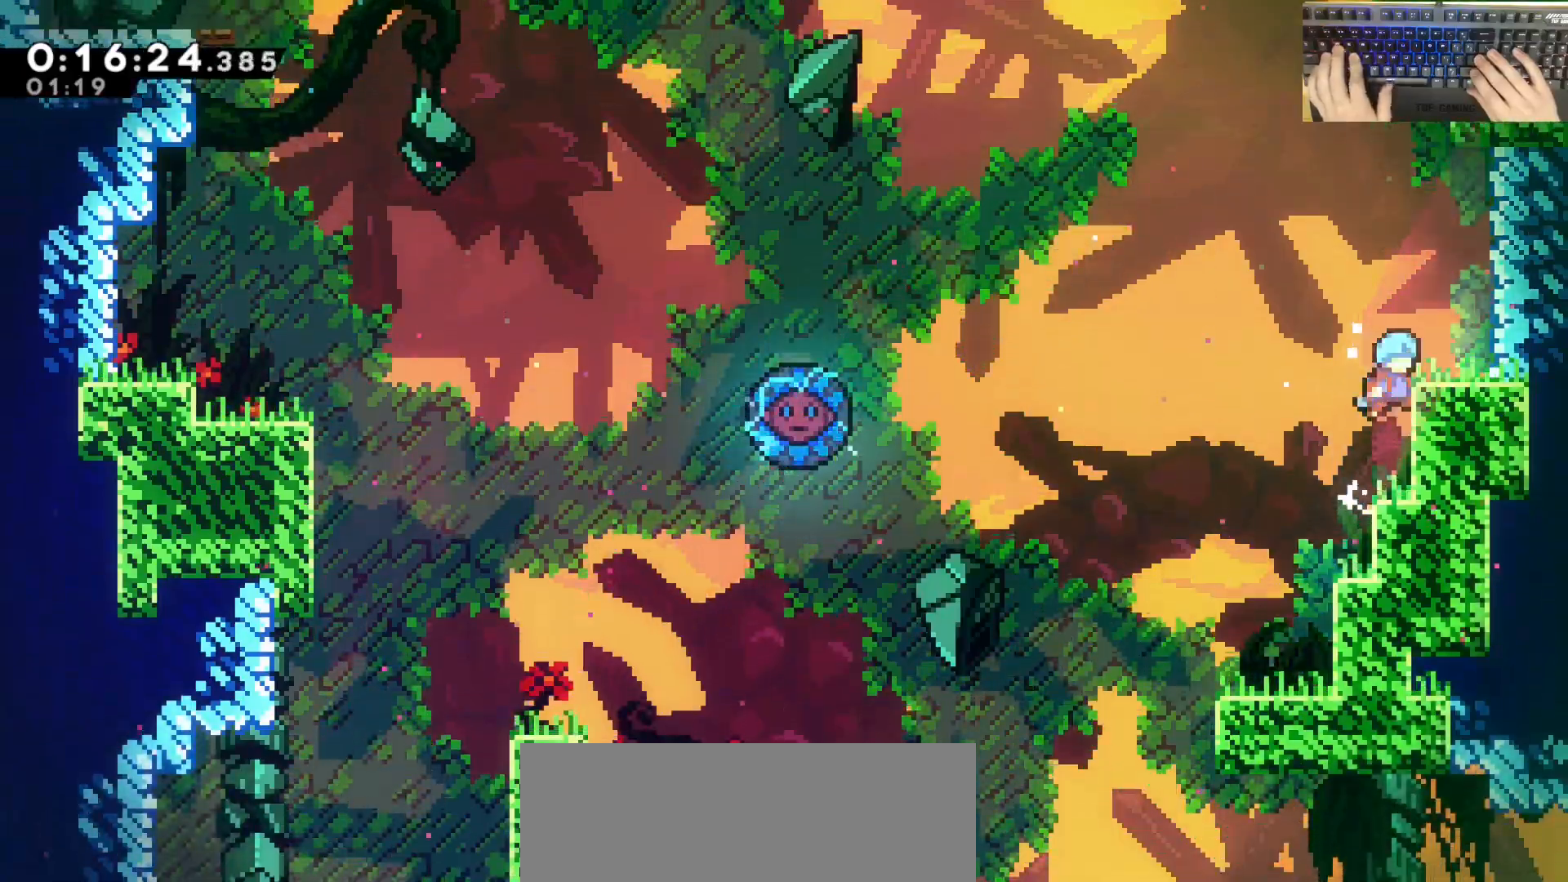
{"keys": ["d", "grab", "w"], "events": [[150, "jump", "up"], [250, "jump", "down"], [483, "jump", "up"]]}
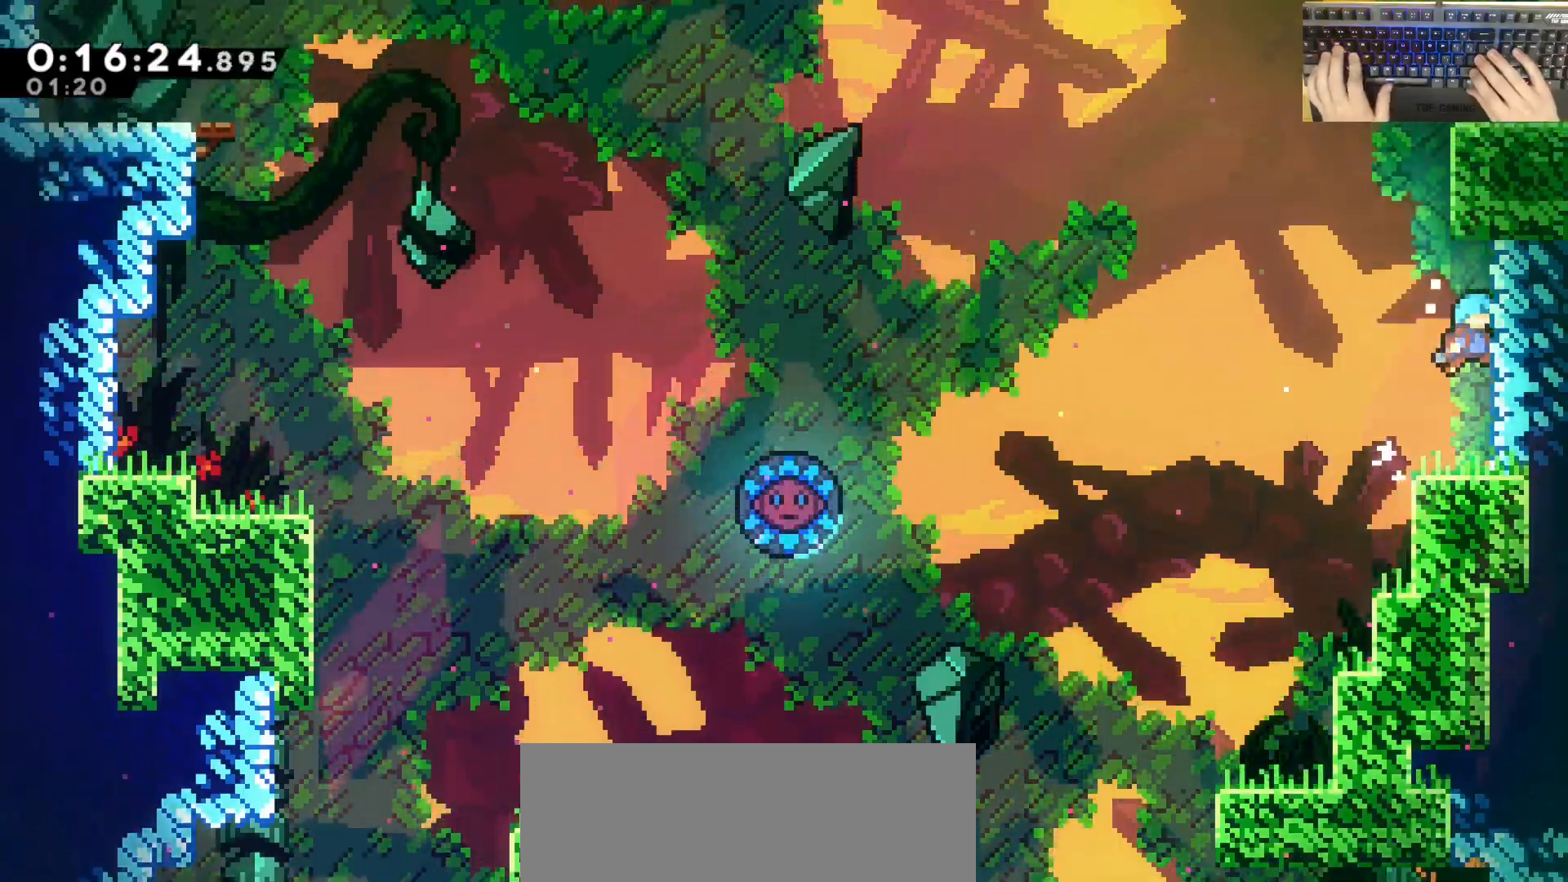
{"keys": ["d", "grab", "jump", "w"], "events": [[33, "jump", "down"], [167, "d", "up"], [167, "grab", "up"], [167, "jump", "up"], [167, "w", "up"], [267, "jump", "down"], [367, "d", "down"], [367, "grab", "down"], [367, "w", "down"]]}
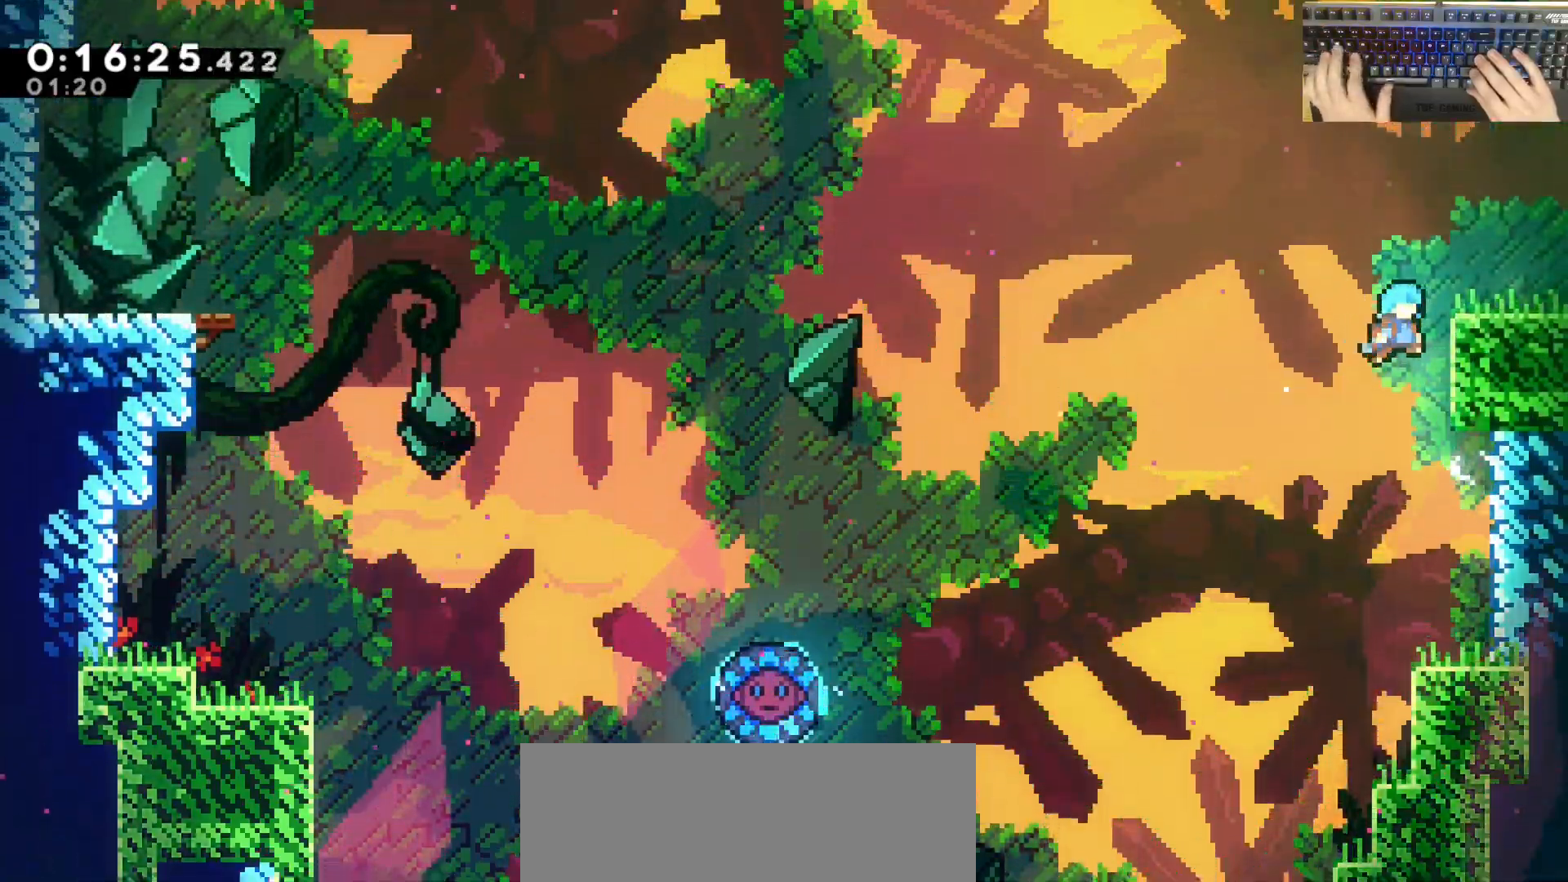
{"keys": ["d"], "events": [[100, "jump", "up"], [183, "jump", "down"], [283, "grab", "up"], [283, "jump", "up"], [283, "w", "up"]]}
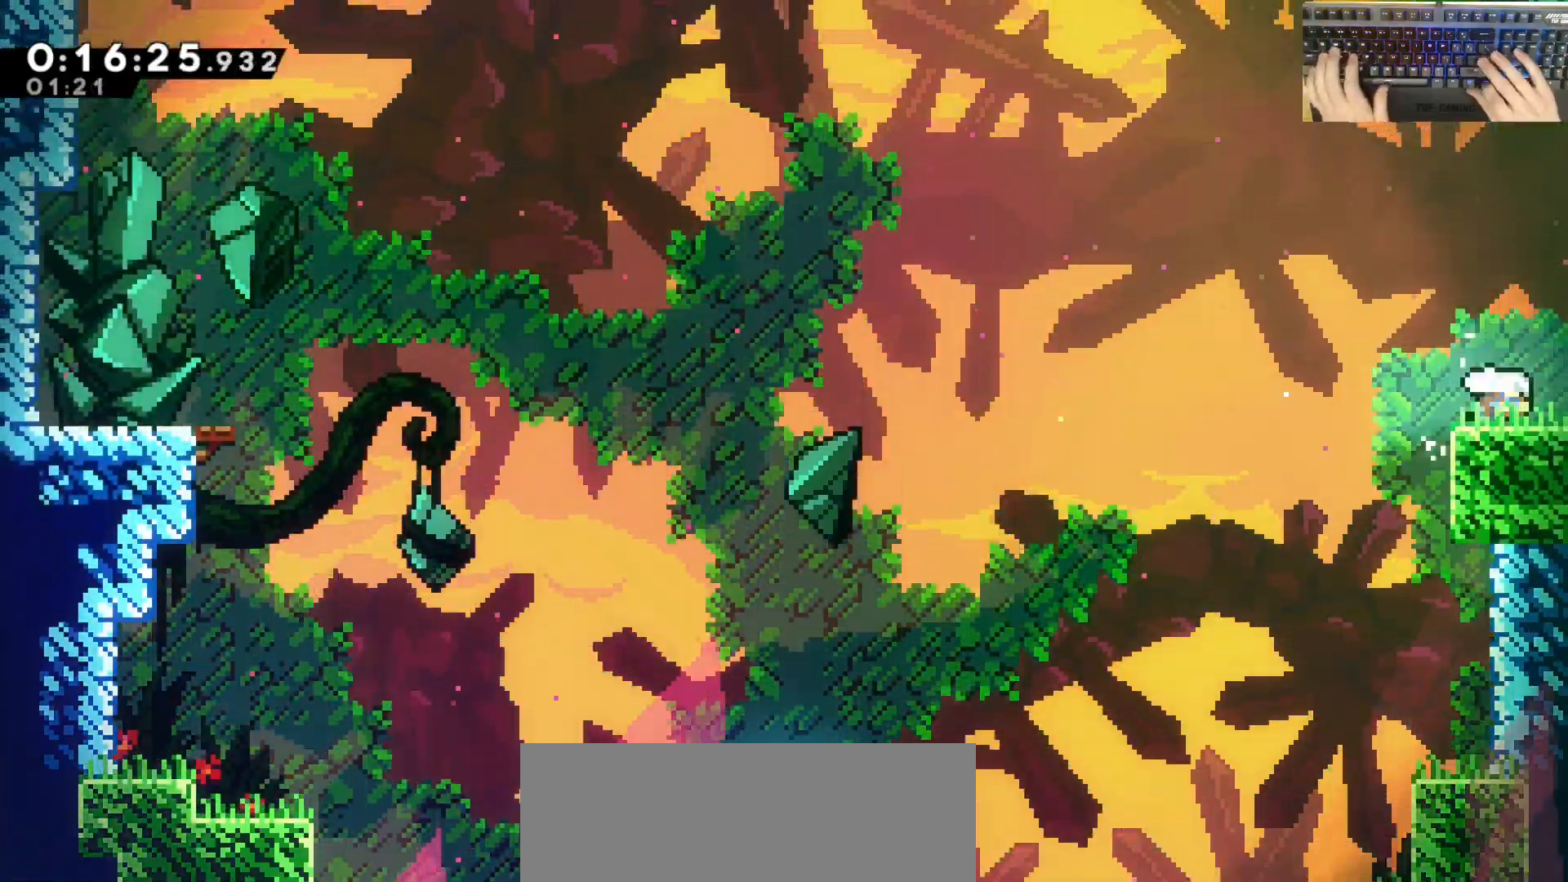
{"keys": ["d"], "events": [[17, "demodash", "down"], [150, "demodash", "up"]]}
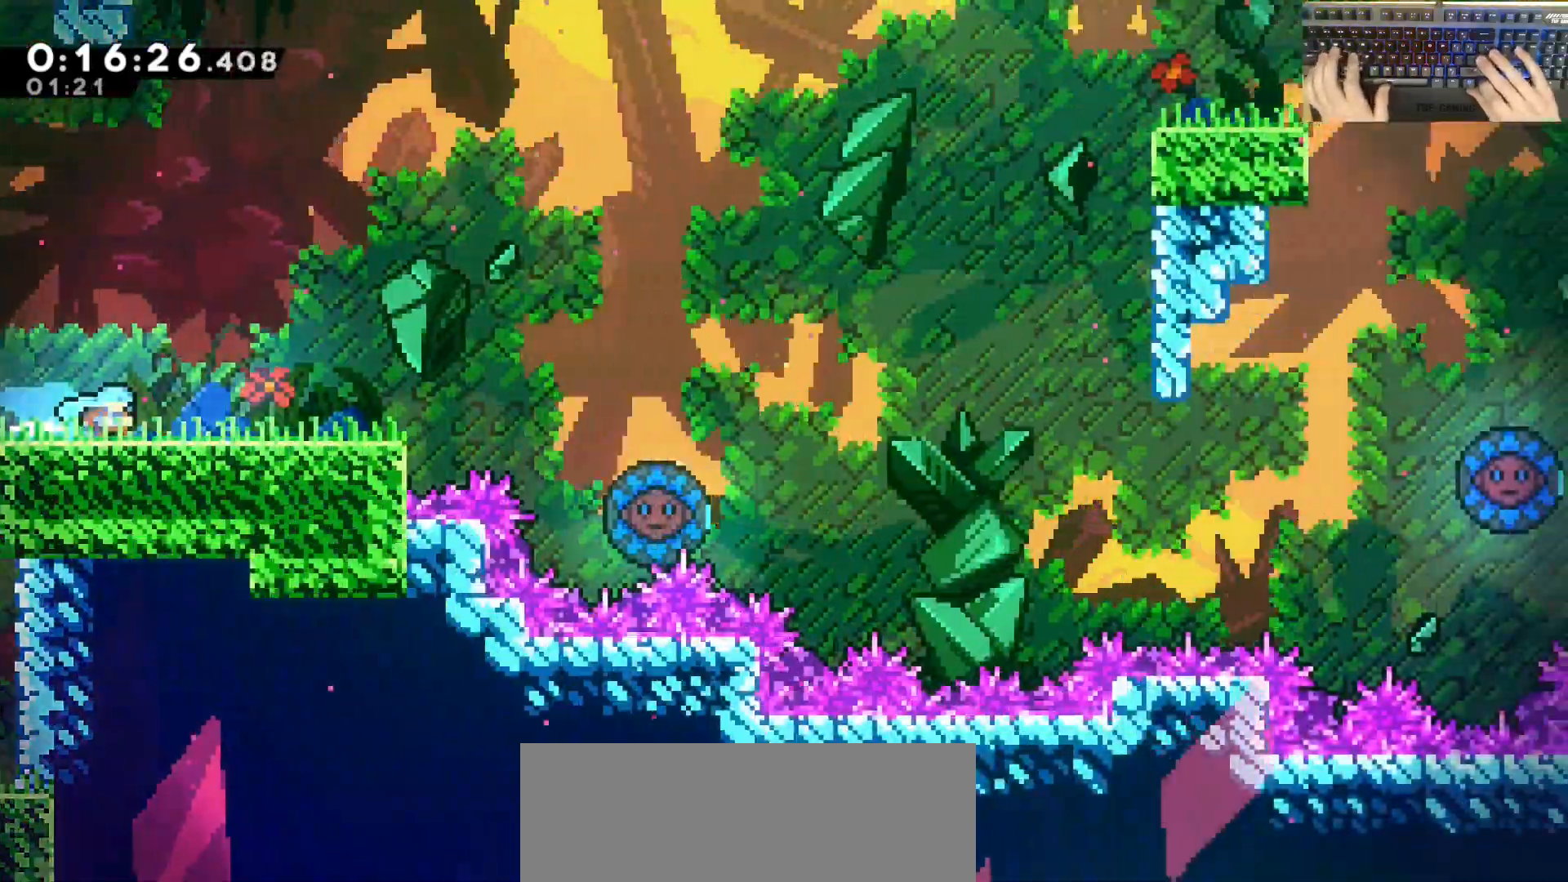
{"keys": ["d", "jump"], "events": [[267, "jump", "down"]]}
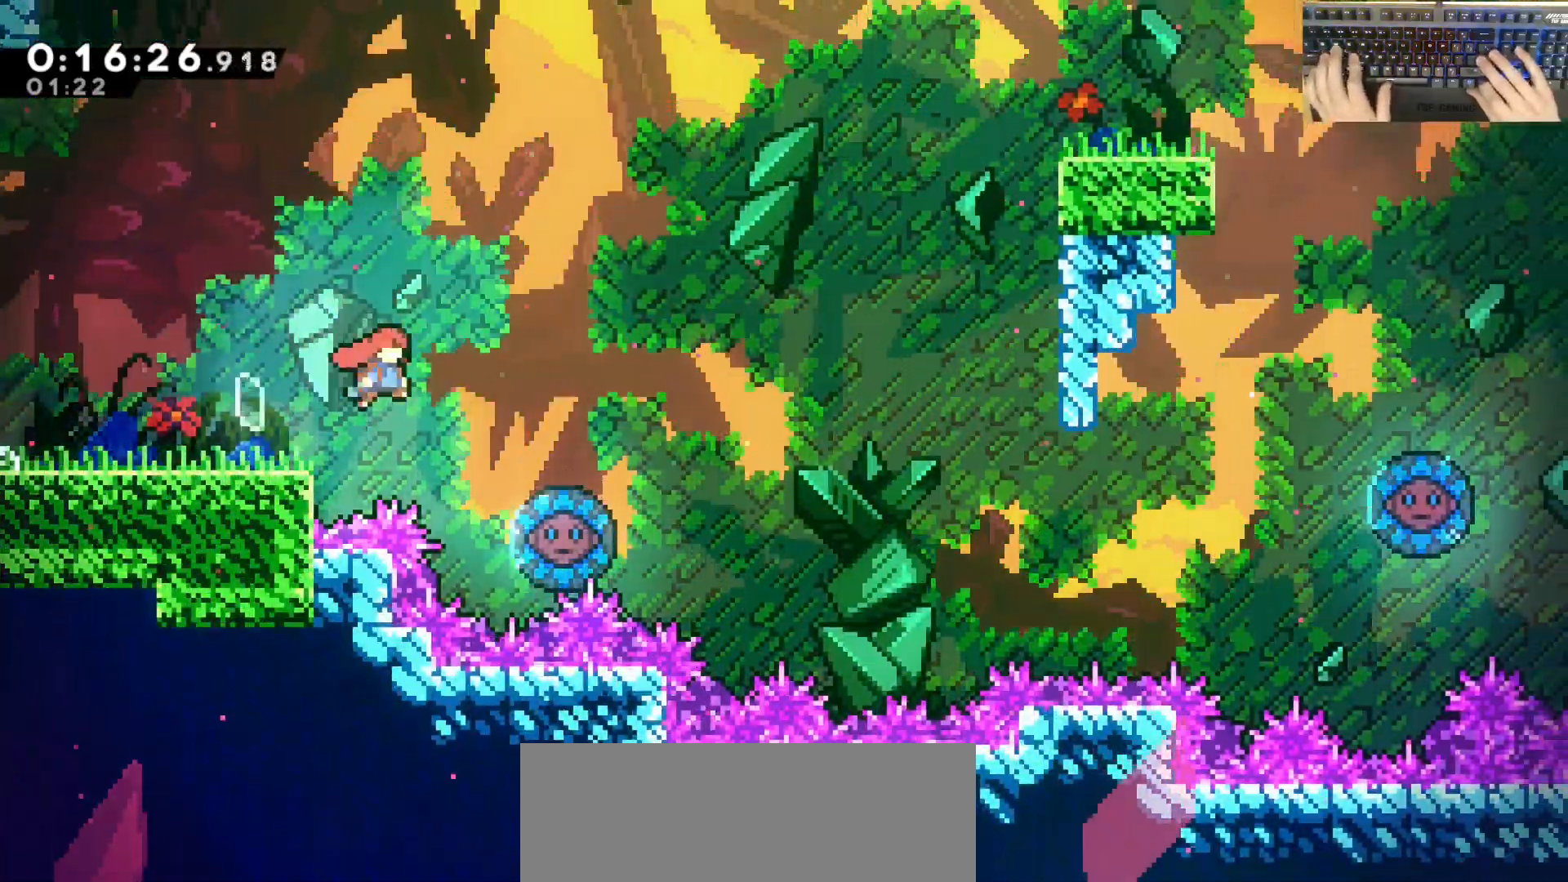
{"keys": ["a", "demodash"], "events": [[183, "d", "up"], [183, "jump", "up"], [383, "a", "down"], [433, "demodash", "down"]]}
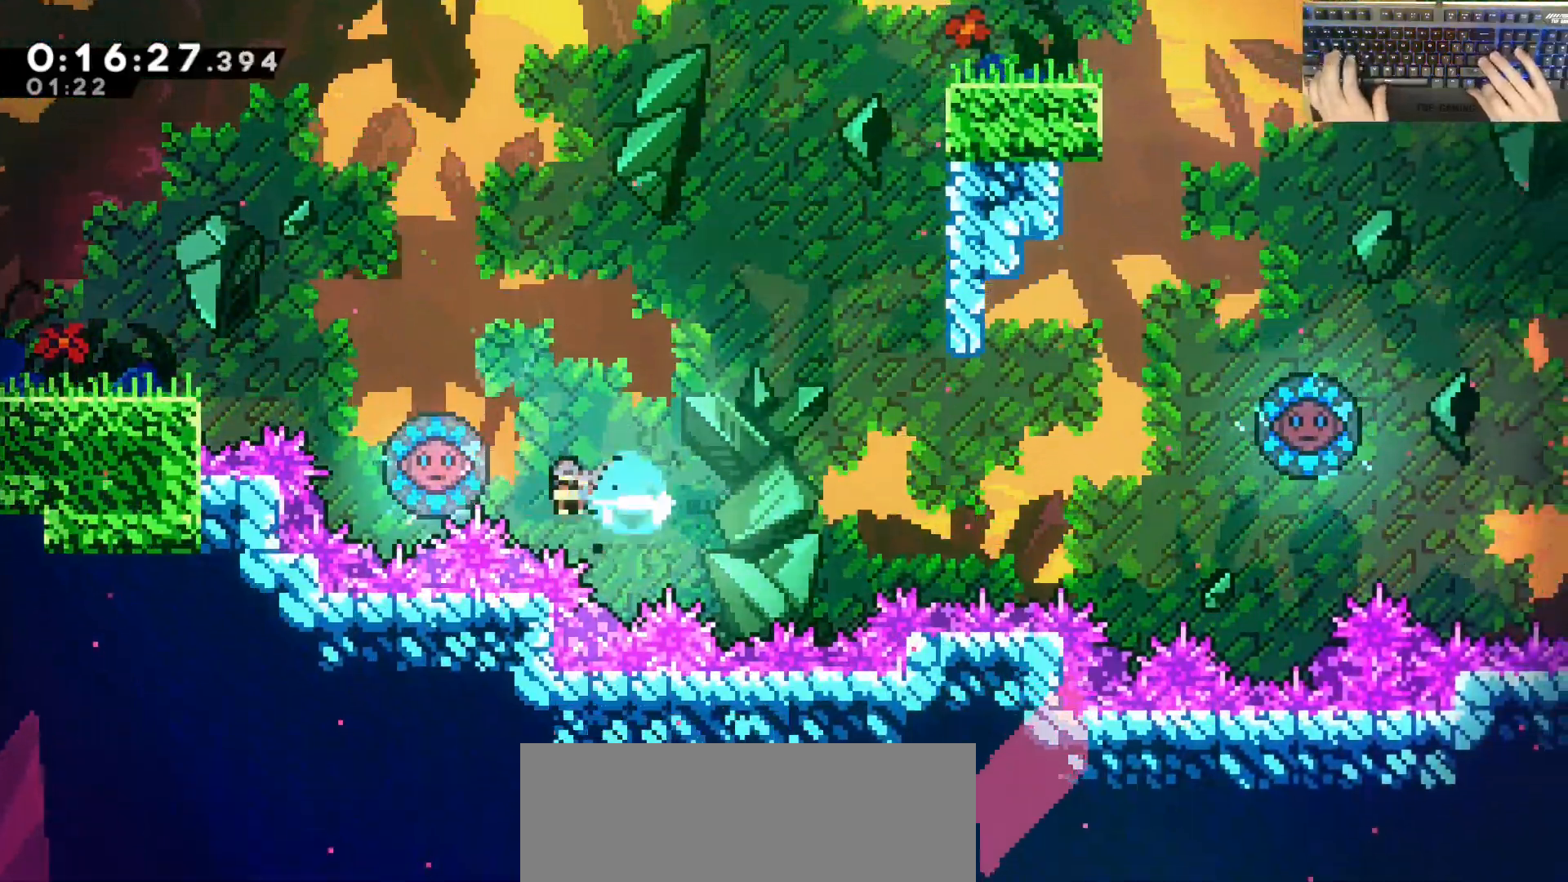
{"keys": ["d"], "events": [[67, "d", "down"], [117, "a", "up"], [117, "demodash", "up"]]}
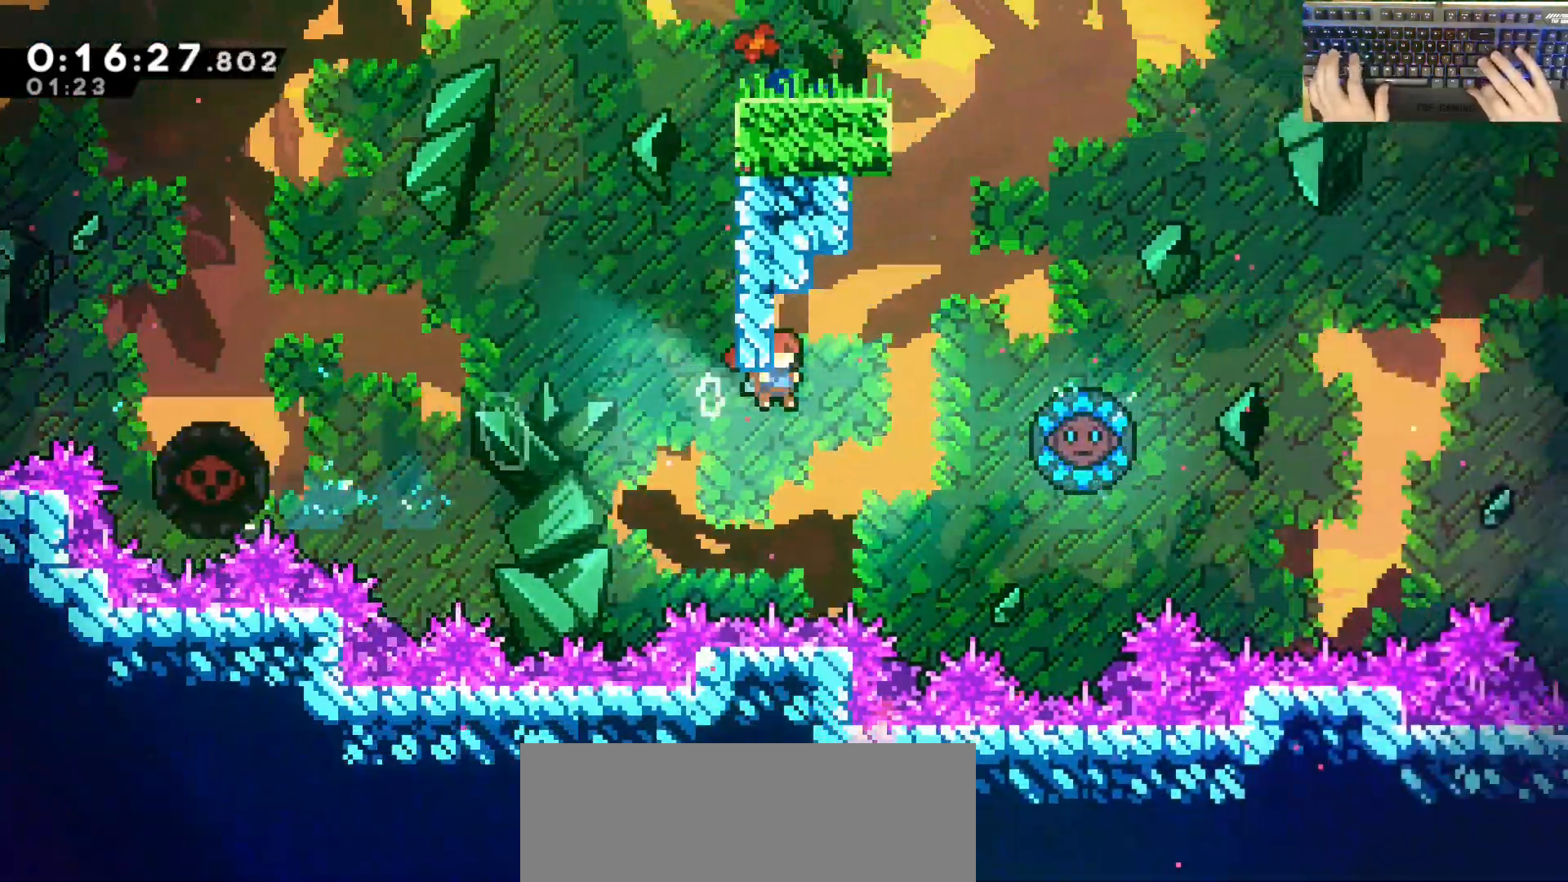
{"keys": ["d"], "events": [[50, "w", "down"], [100, "demodash", "down"], [233, "d", "up"], [283, "demodash", "up"], [317, "d", "down"], [483, "w", "up"]]}
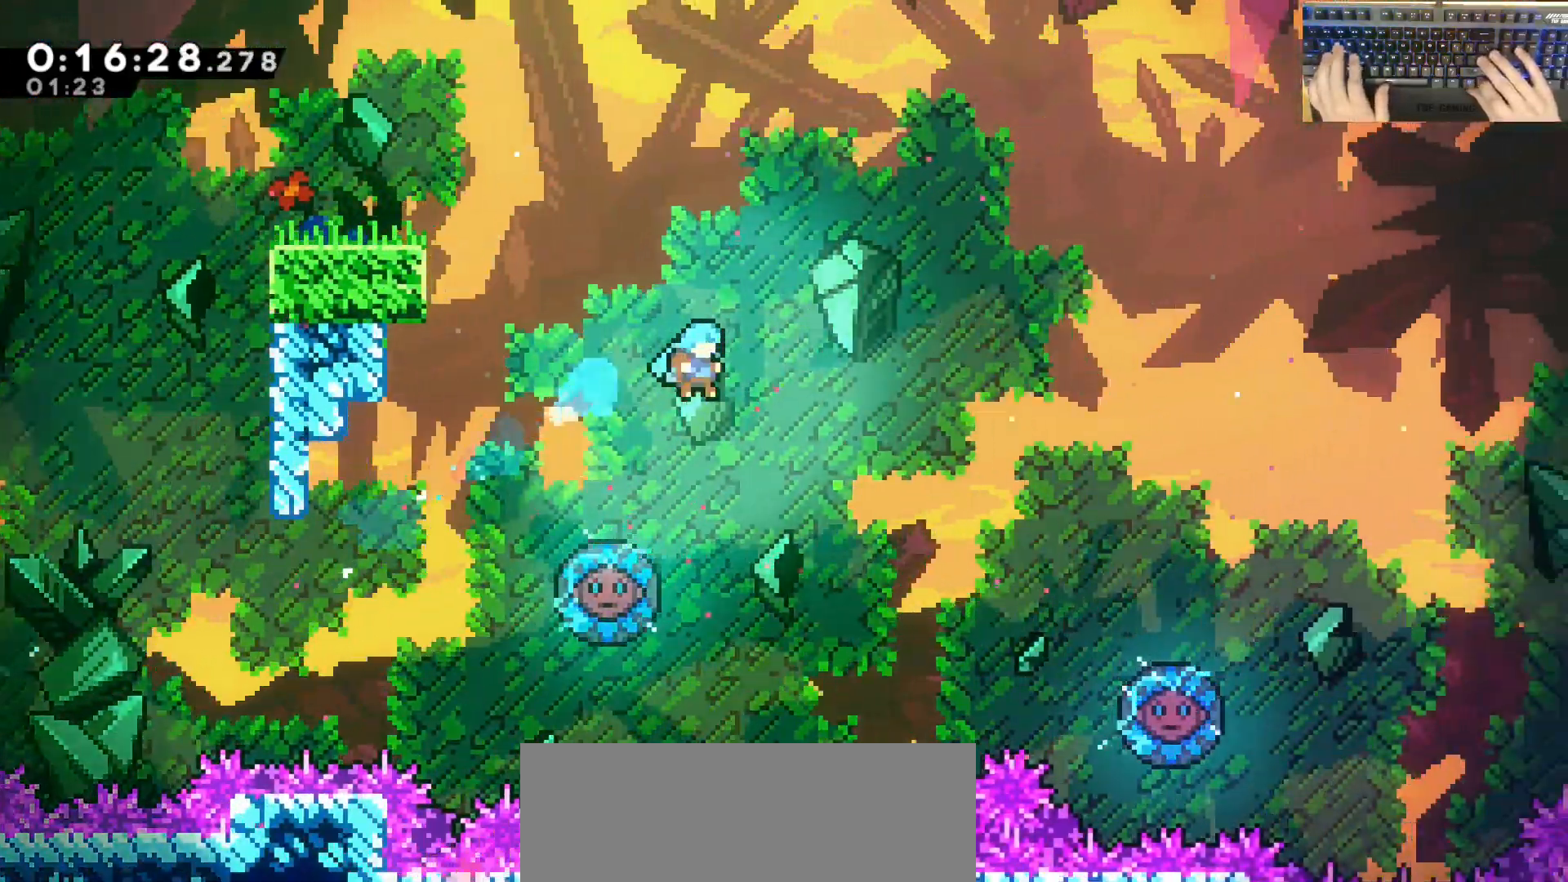
{"keys": ["d"], "events": [[17, "d", "up"], [150, "a", "down"], [350, "a", "up"], [467, "d", "down"]]}
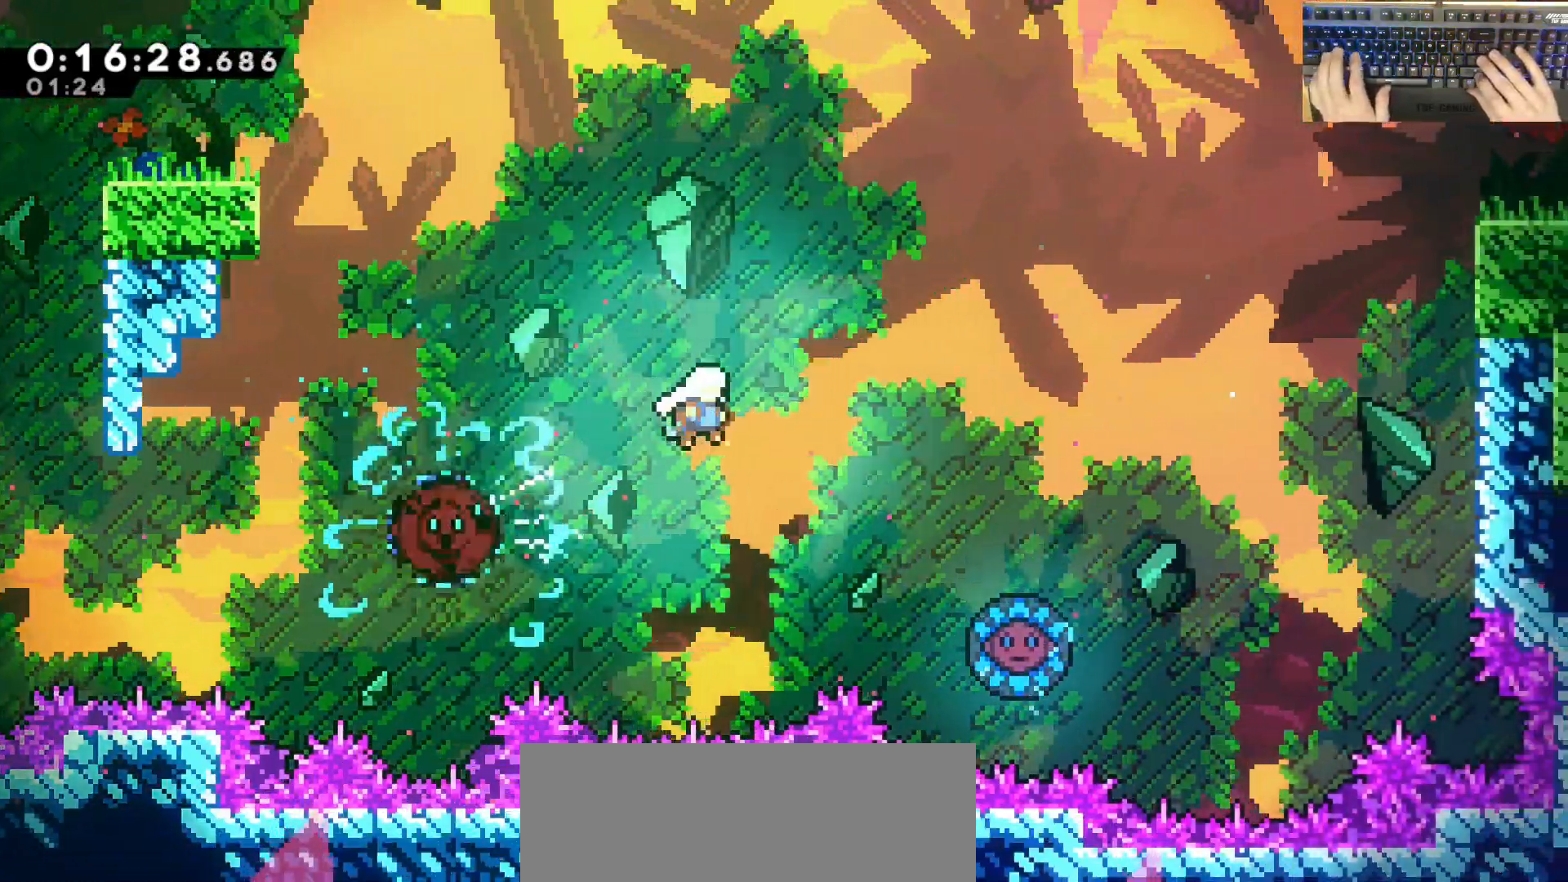
{"keys": ["d", "dash", "grab", "w"], "events": [[383, "grab", "down"], [383, "w", "down"], [483, "dash", "down"]]}
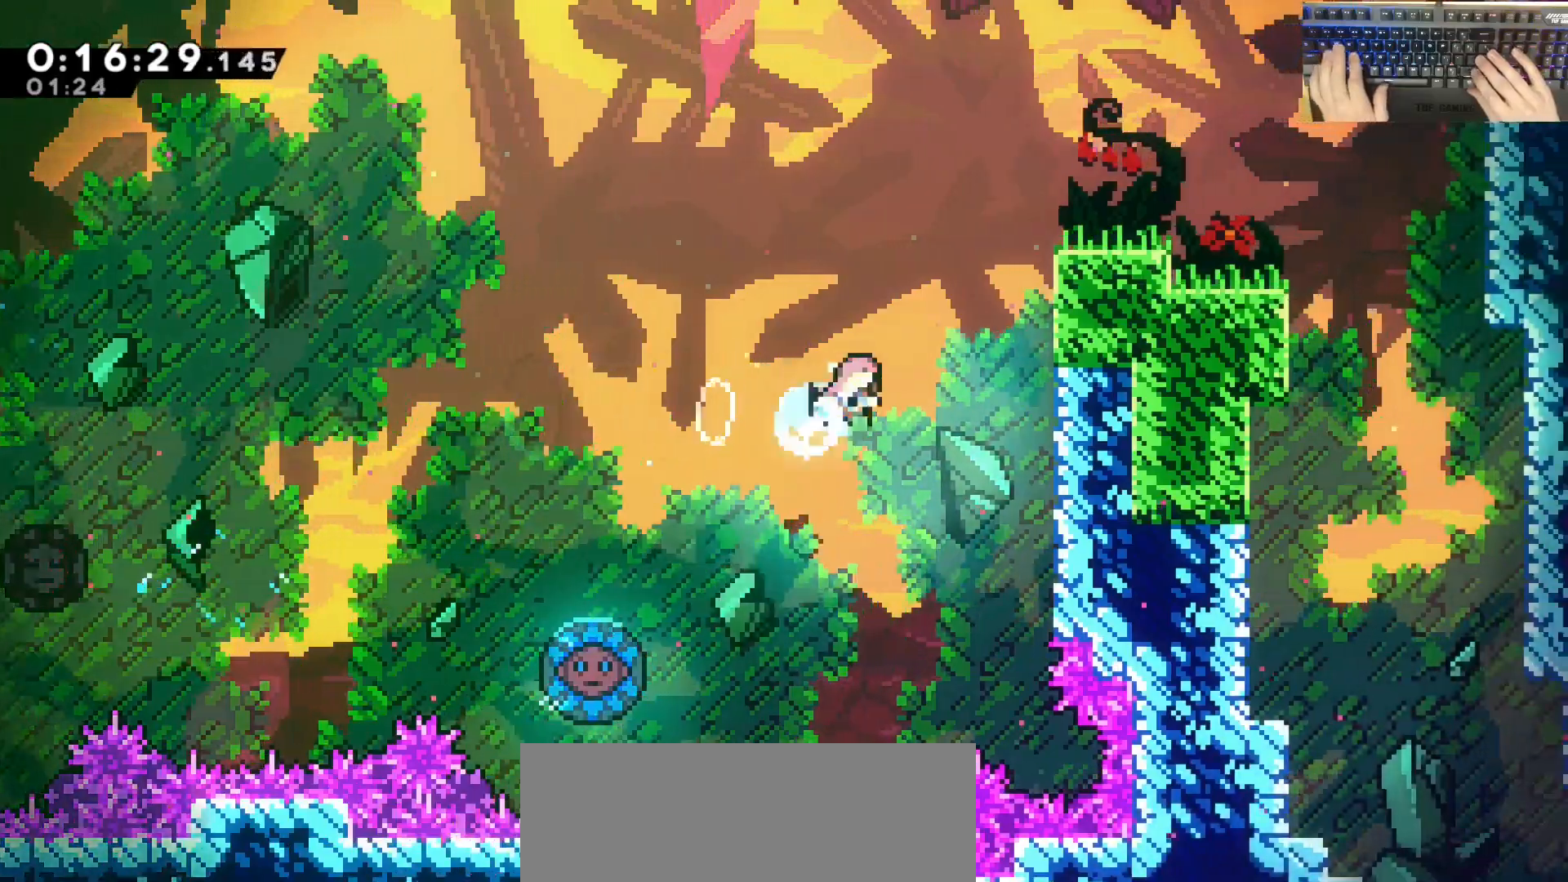
{"keys": ["d"], "events": [[150, "dash", "up"], [267, "jump", "down"], [350, "grab", "up"], [350, "jump", "up"], [350, "w", "up"]]}
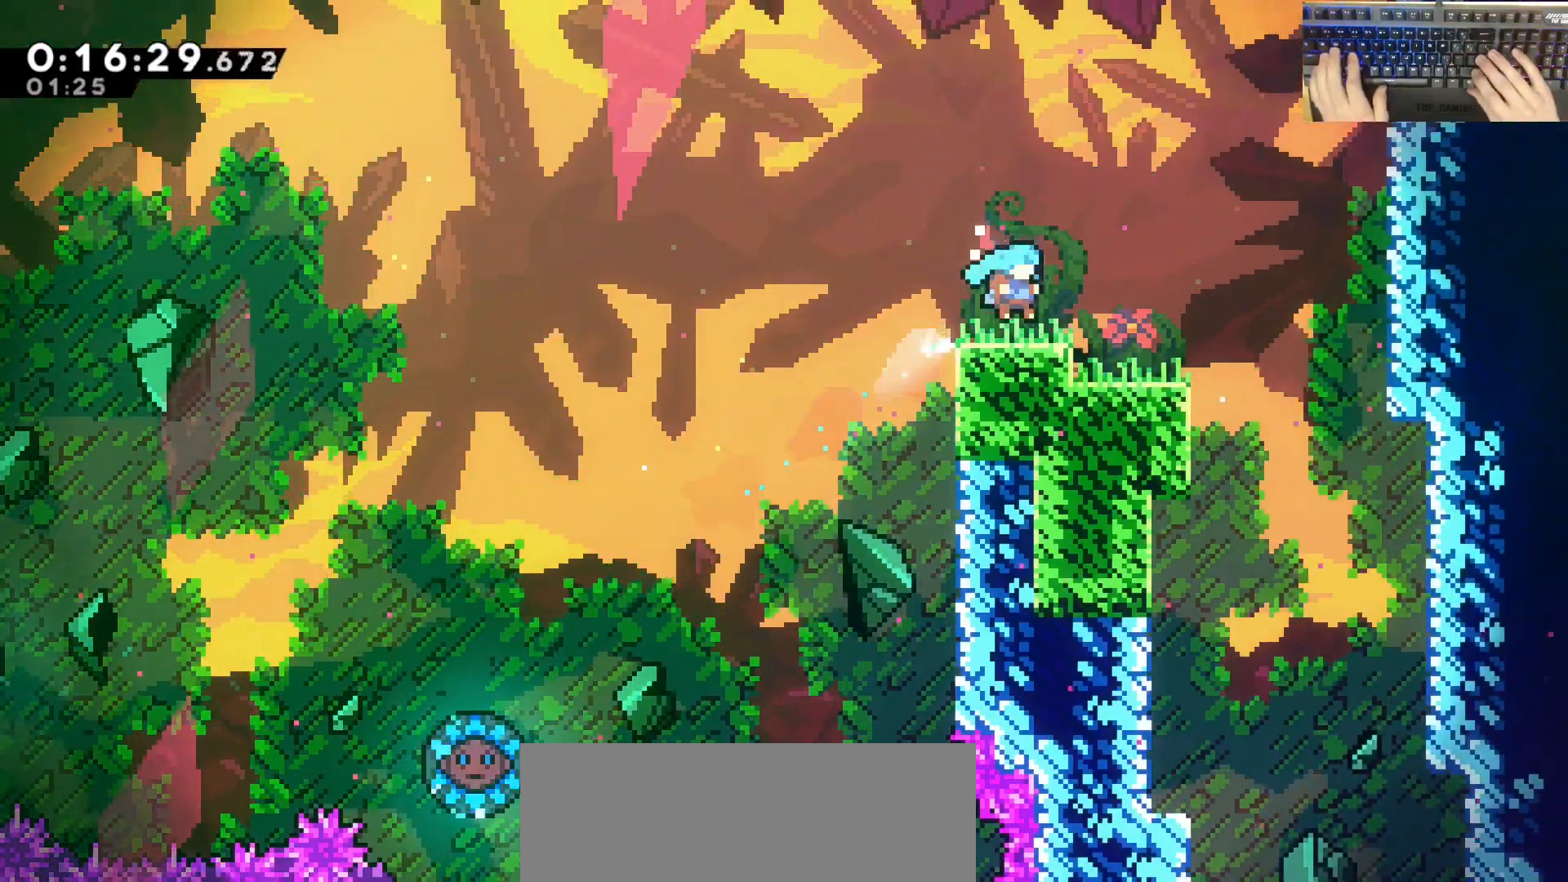
{"keys": ["d", "s"], "events": [[50, "jump", "down"], [133, "s", "down"], [183, "dash", "down"], [183, "jump", "up"], [483, "dash", "up"]]}
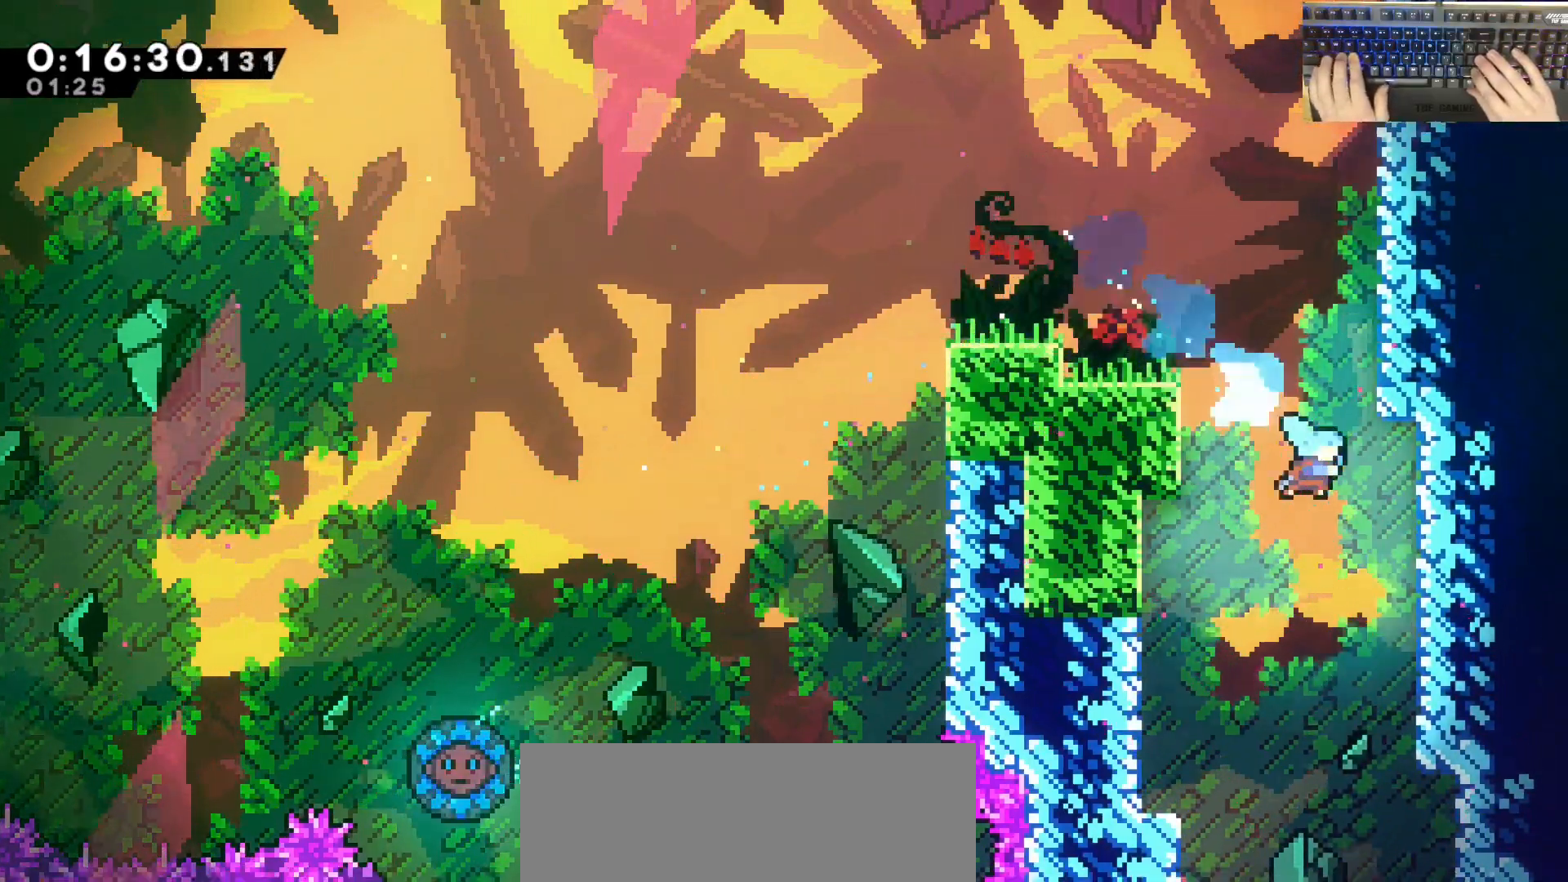
{"keys": ["d", "s"], "events": []}
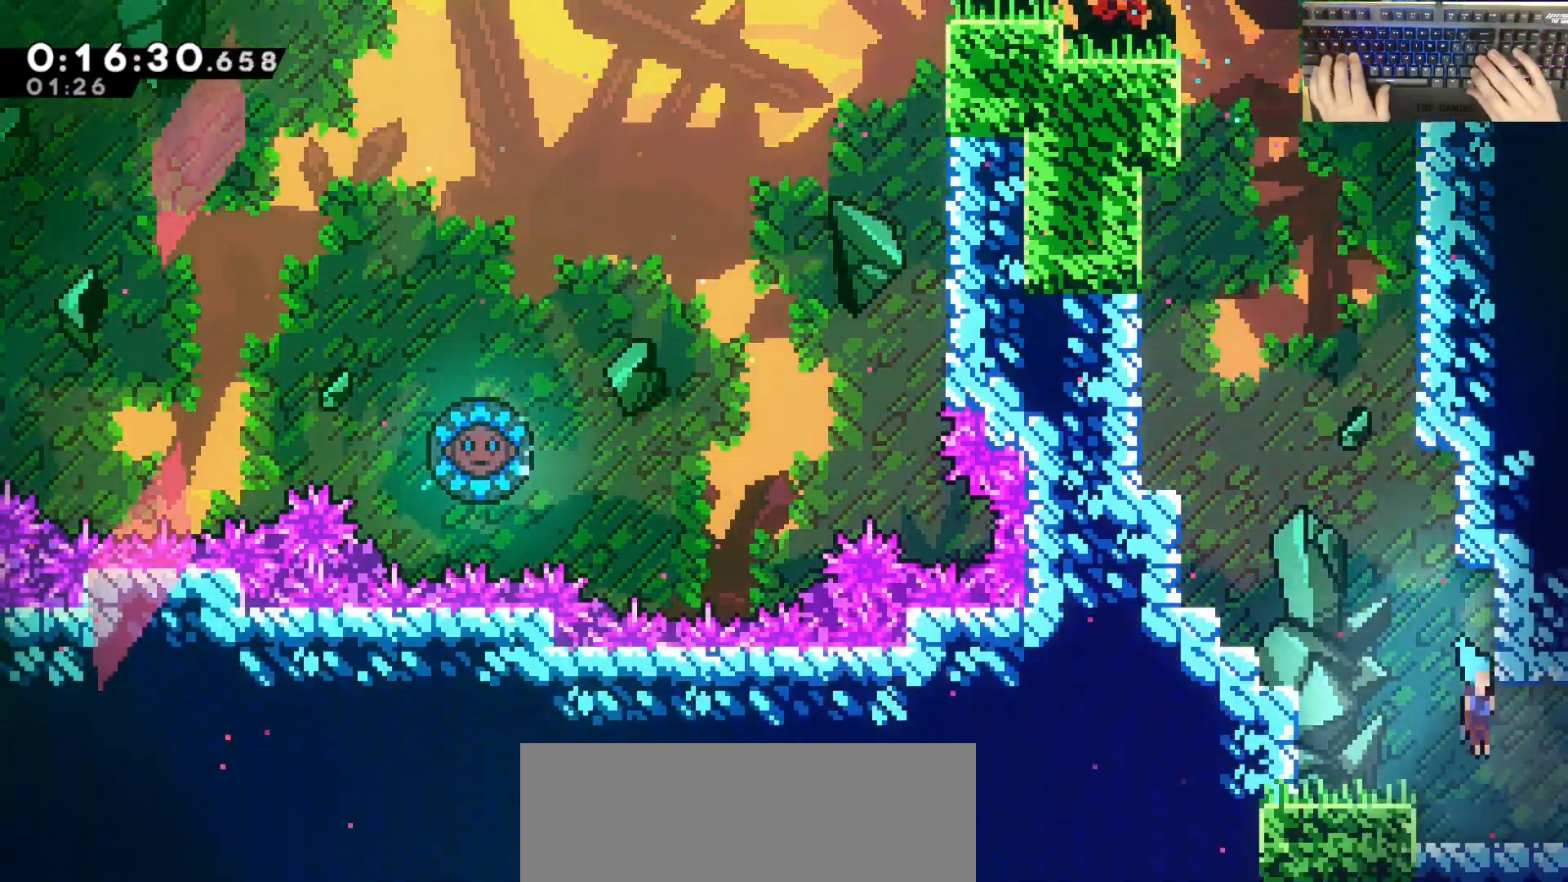
{"keys": ["d", "s"], "events": [[100, "dash", "down"], [183, "dash", "up"], [183, "jump", "down"], [233, "jump", "up"]]}
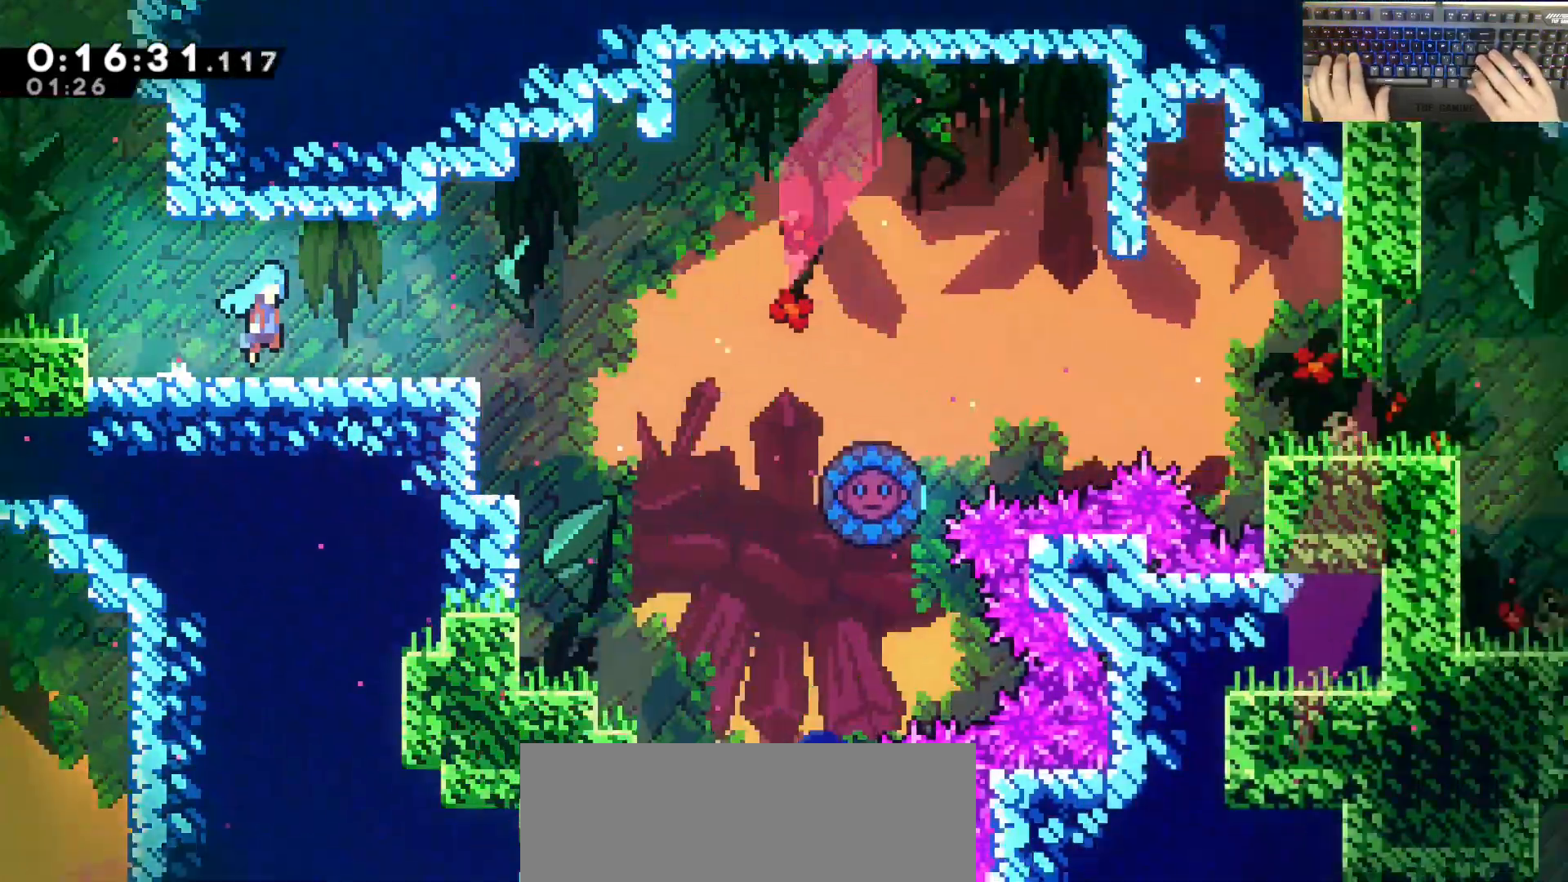
{"keys": ["d"], "events": [[150, "d", "up"], [250, "s", "up"], [283, "d", "down"]]}
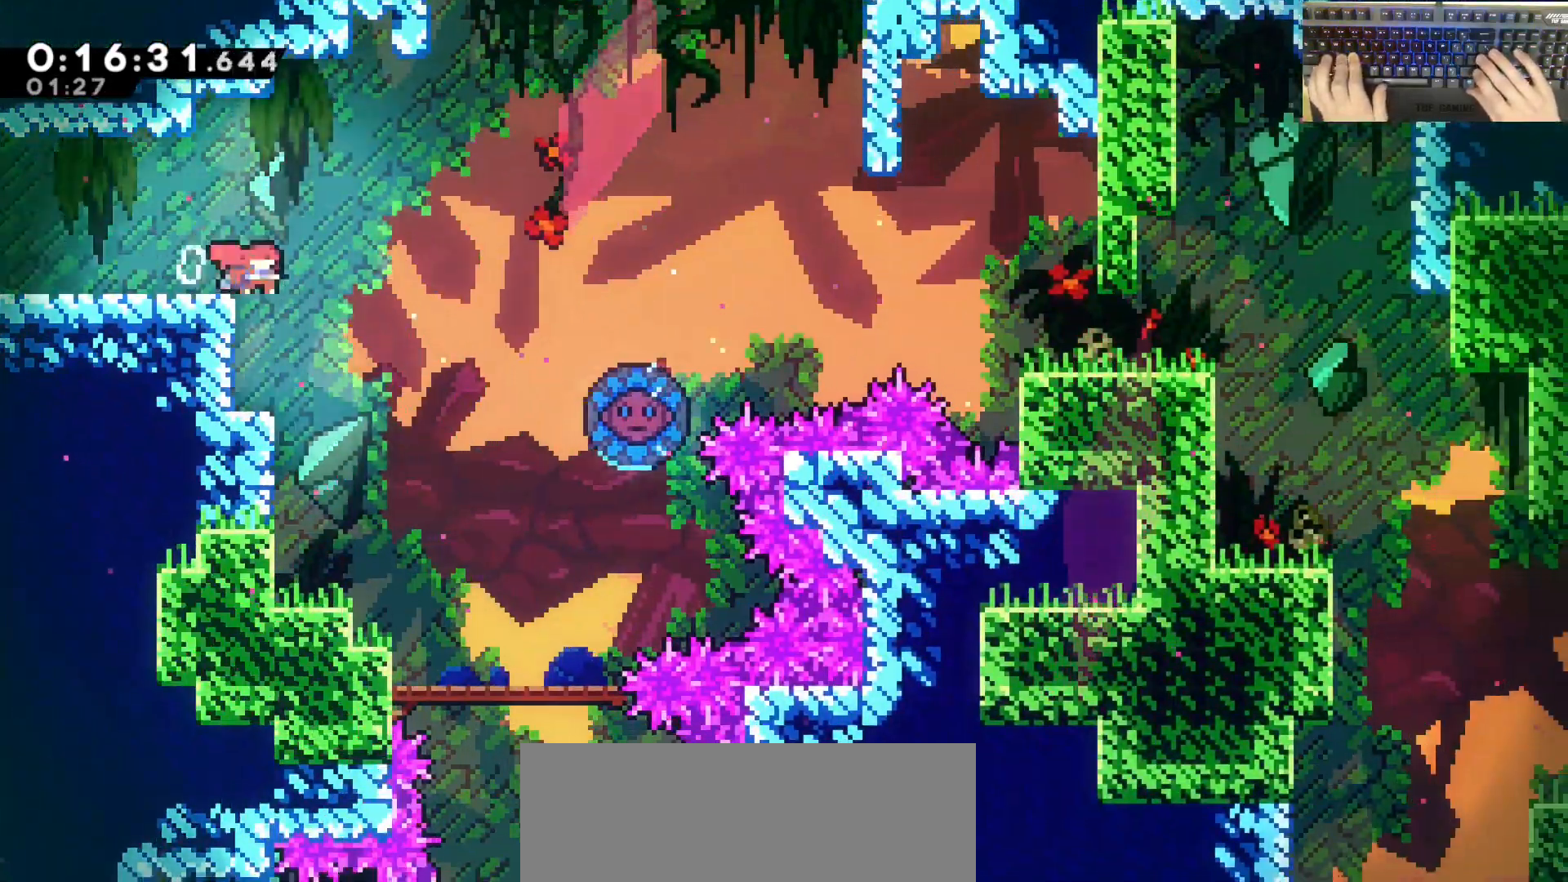
{"keys": ["d", "dash", "jump"], "events": [[50, "jump", "down"], [167, "s", "down"], [433, "s", "up"], [467, "dash", "down"]]}